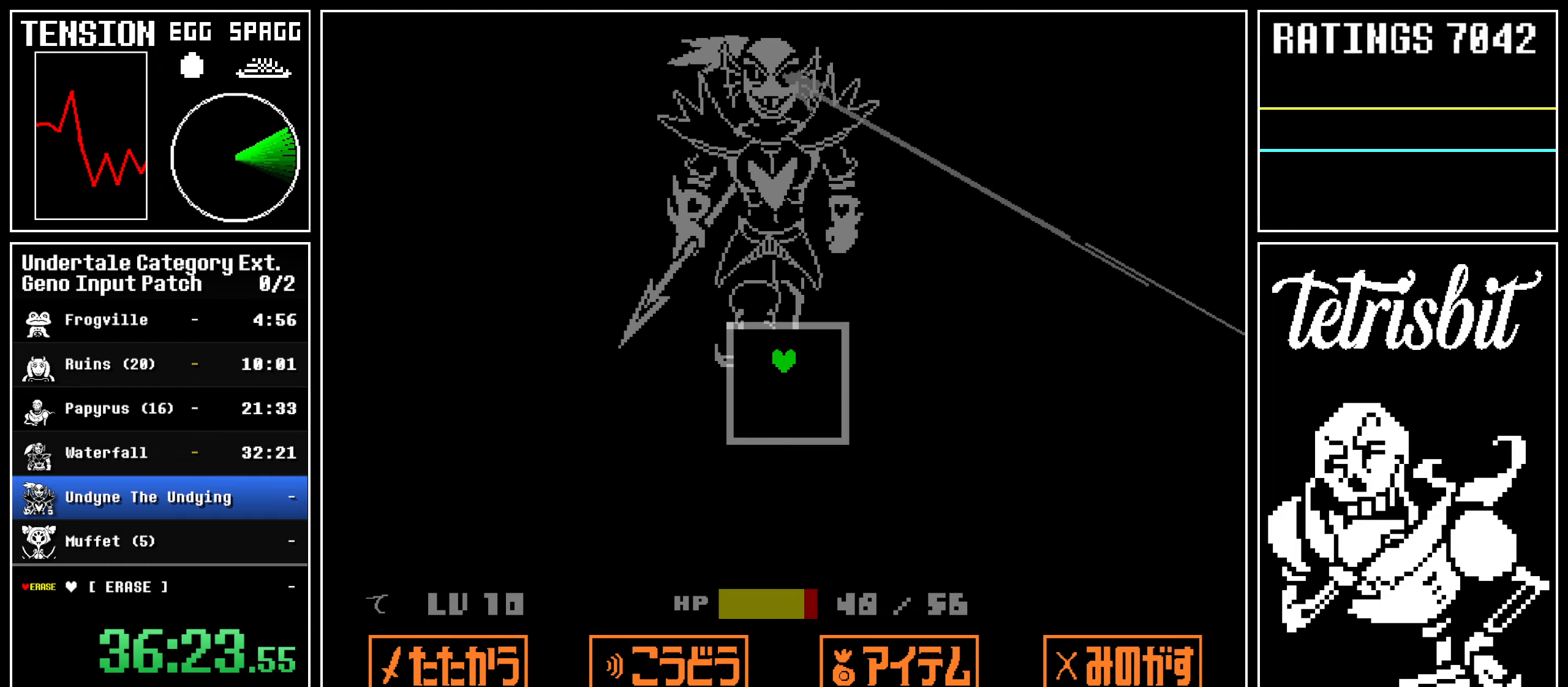
Gameplay with keyboard; each line is a JSON object with the keys held at the frame after it. "events" lists presses ("down") and releases ("up") of "alt", "c", "ctrl", "down", "left", "return", "right", "shift", "space", "up", "x" and "z" between this image and that frame as [ms after this image, input, new state], when the widget could be followed in between. No other keys are recorded. Mouse input is not recorded.
{"keys": [], "events": []}
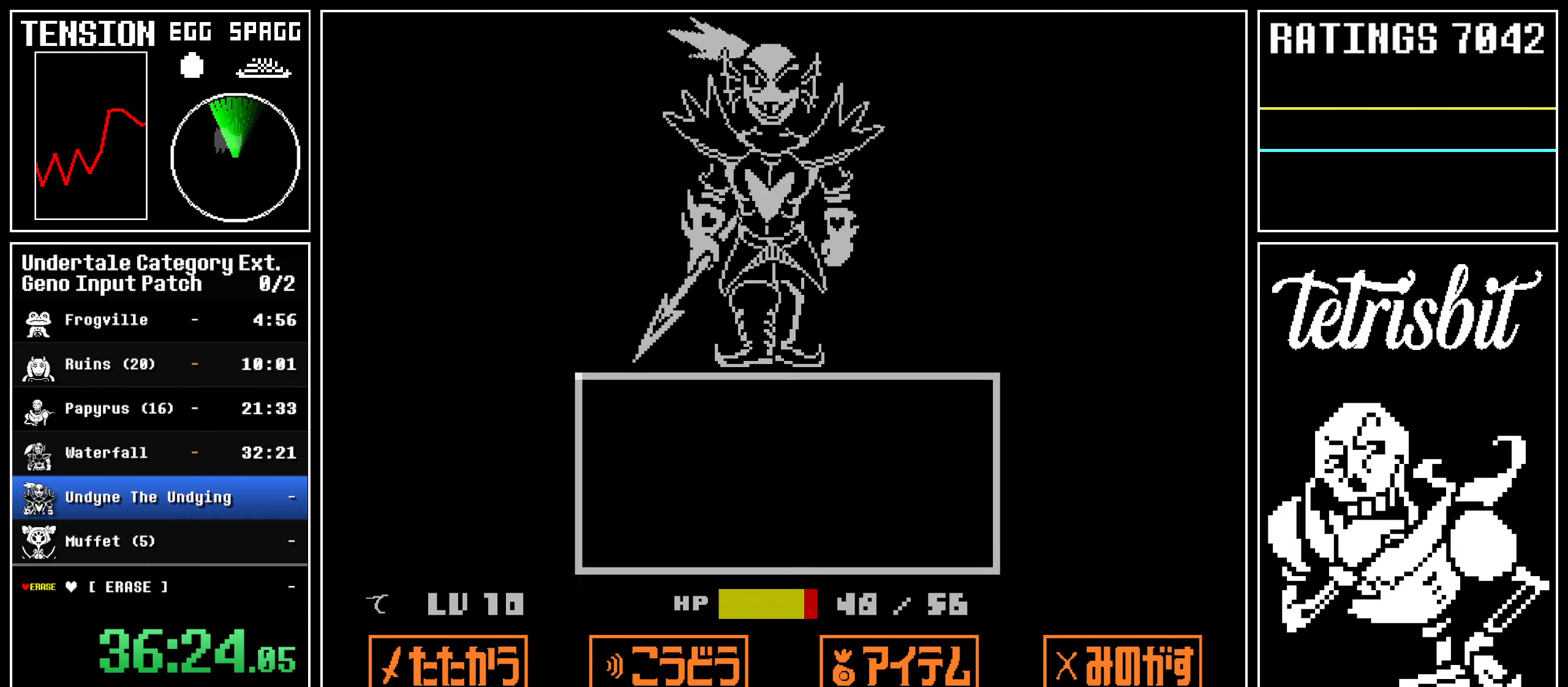
{"keys": [], "events": [[384, "return", "down"], [434, "z", "down"], [500, "return", "up"], [500, "z", "up"]]}
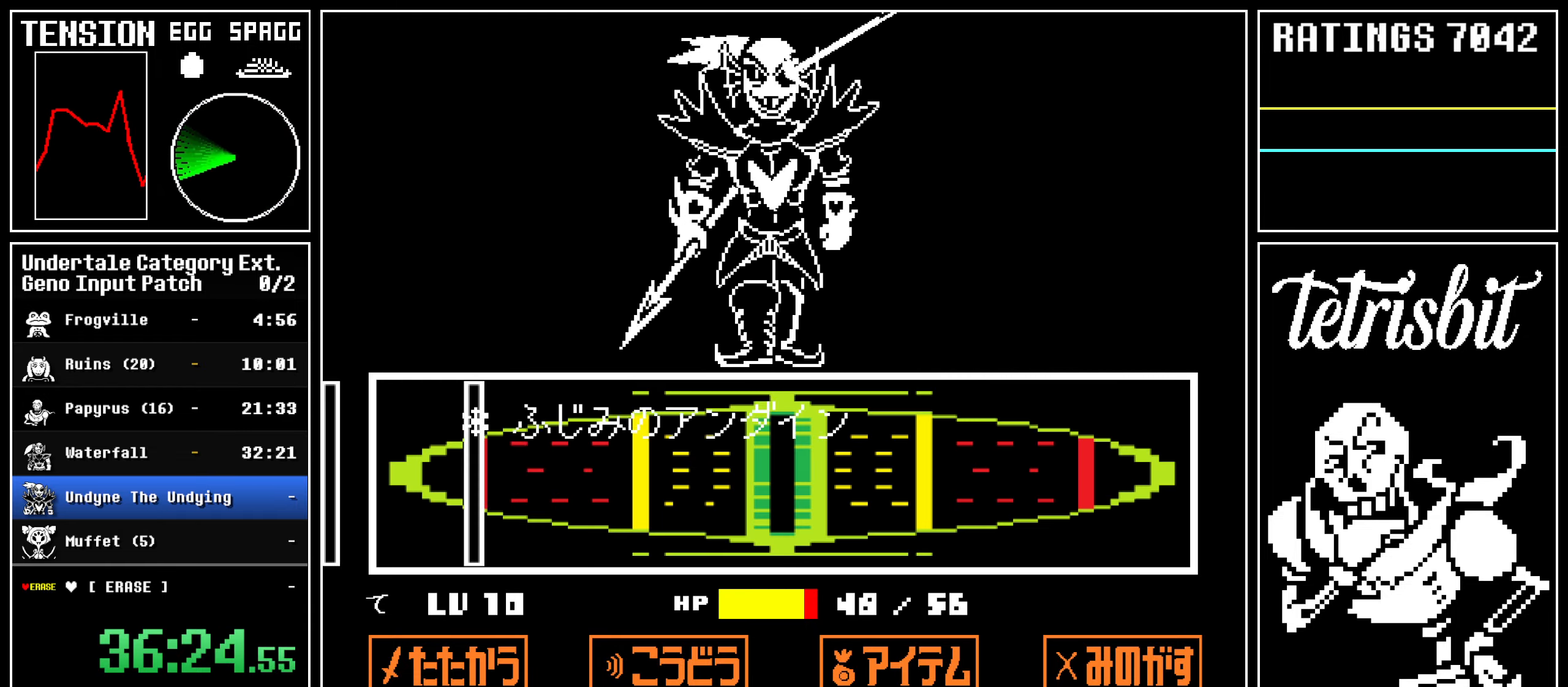
{"keys": [], "events": []}
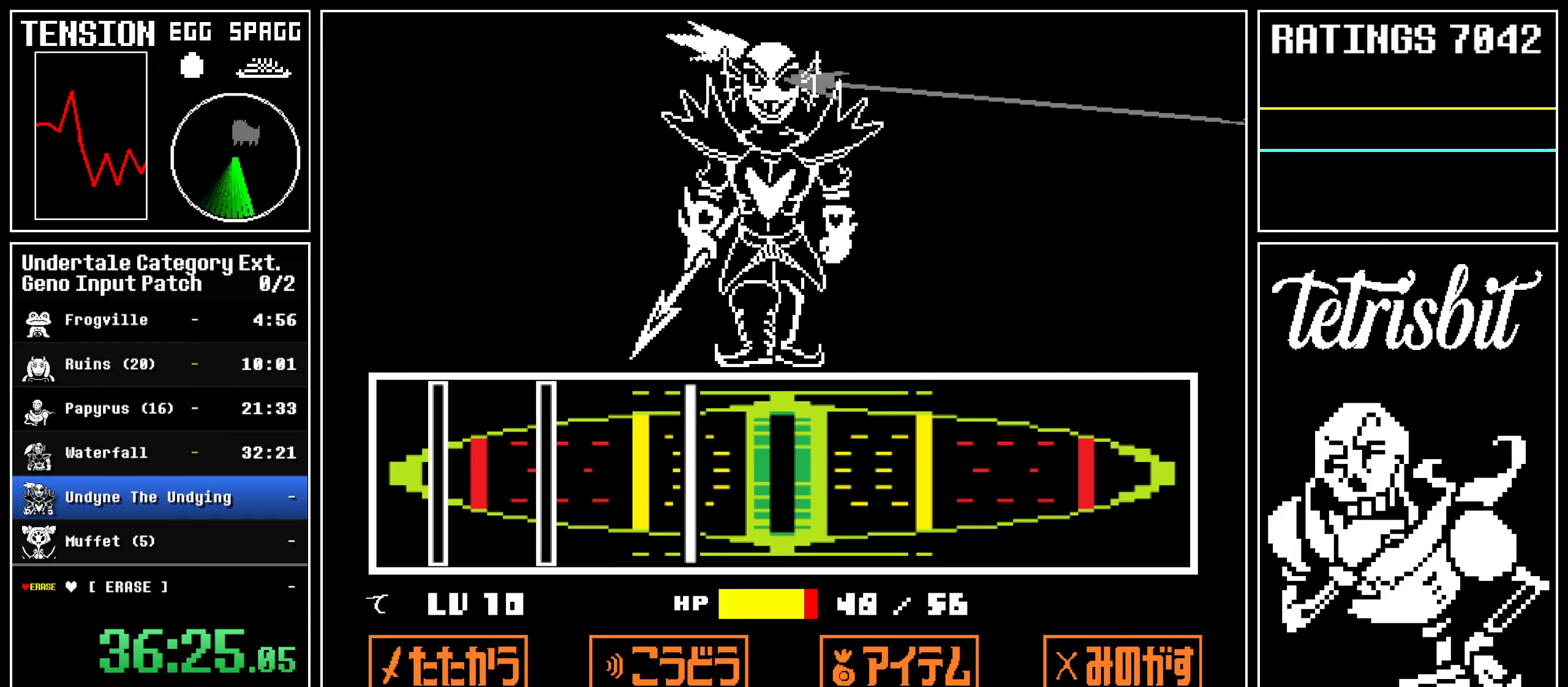
{"keys": [], "events": [[217, "return", "down"], [334, "return", "up"]]}
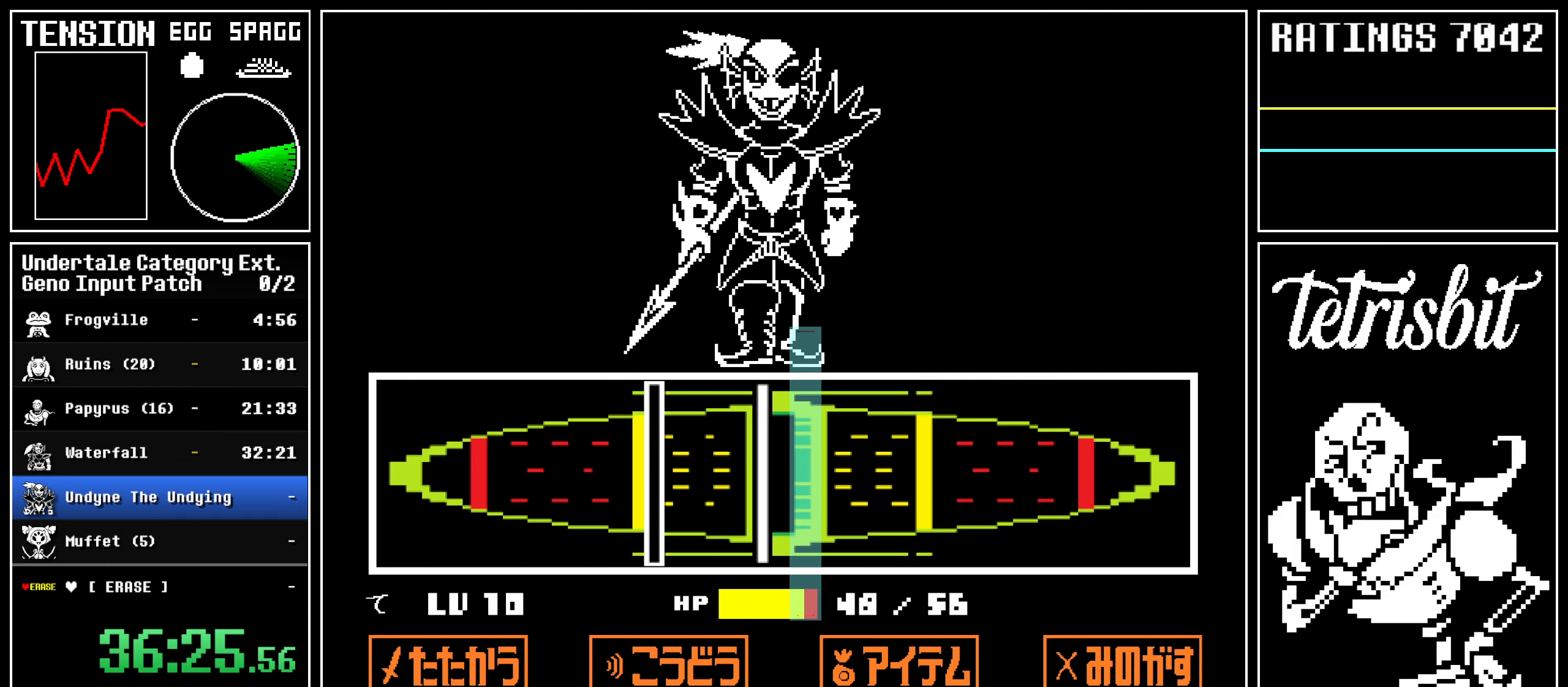
{"keys": [], "events": [[34, "return", "down"], [134, "return", "up"], [284, "return", "down"], [334, "return", "up"]]}
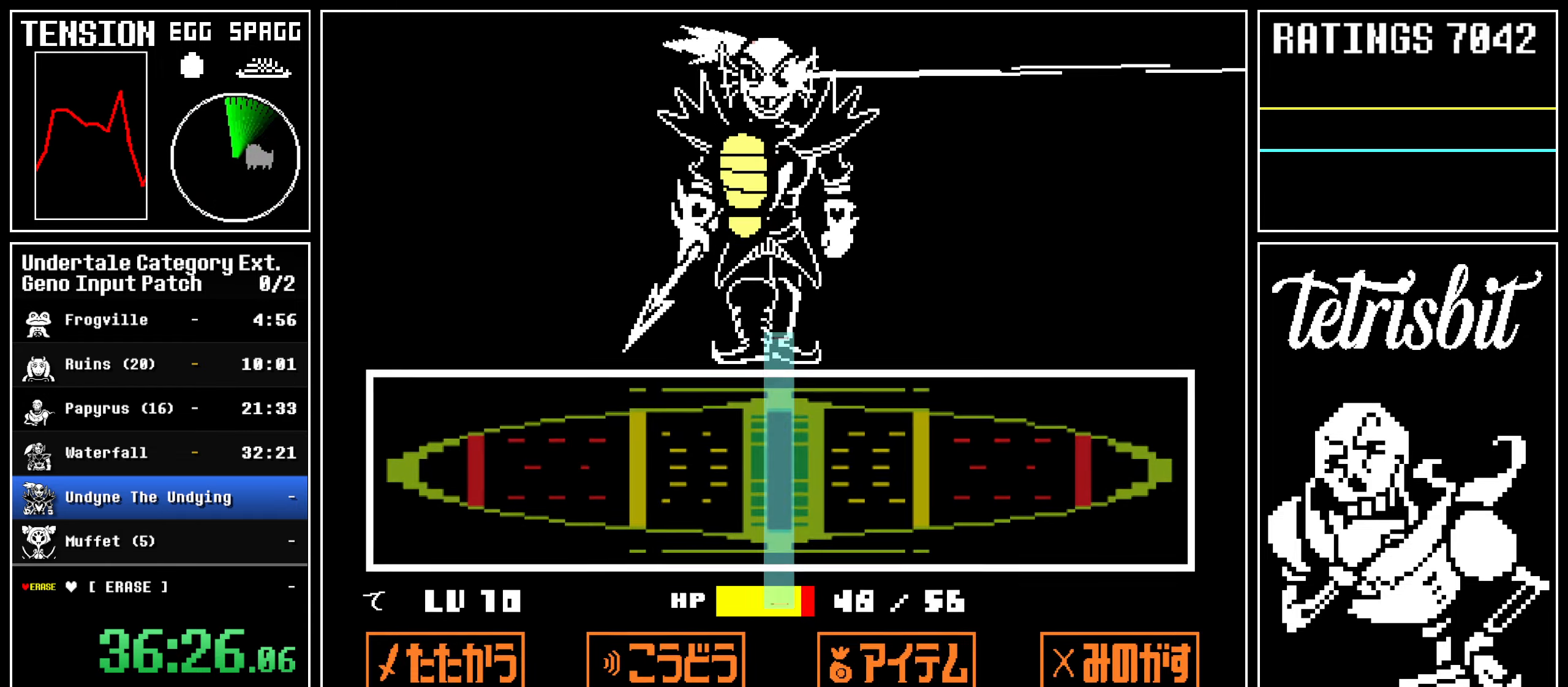
{"keys": [], "events": []}
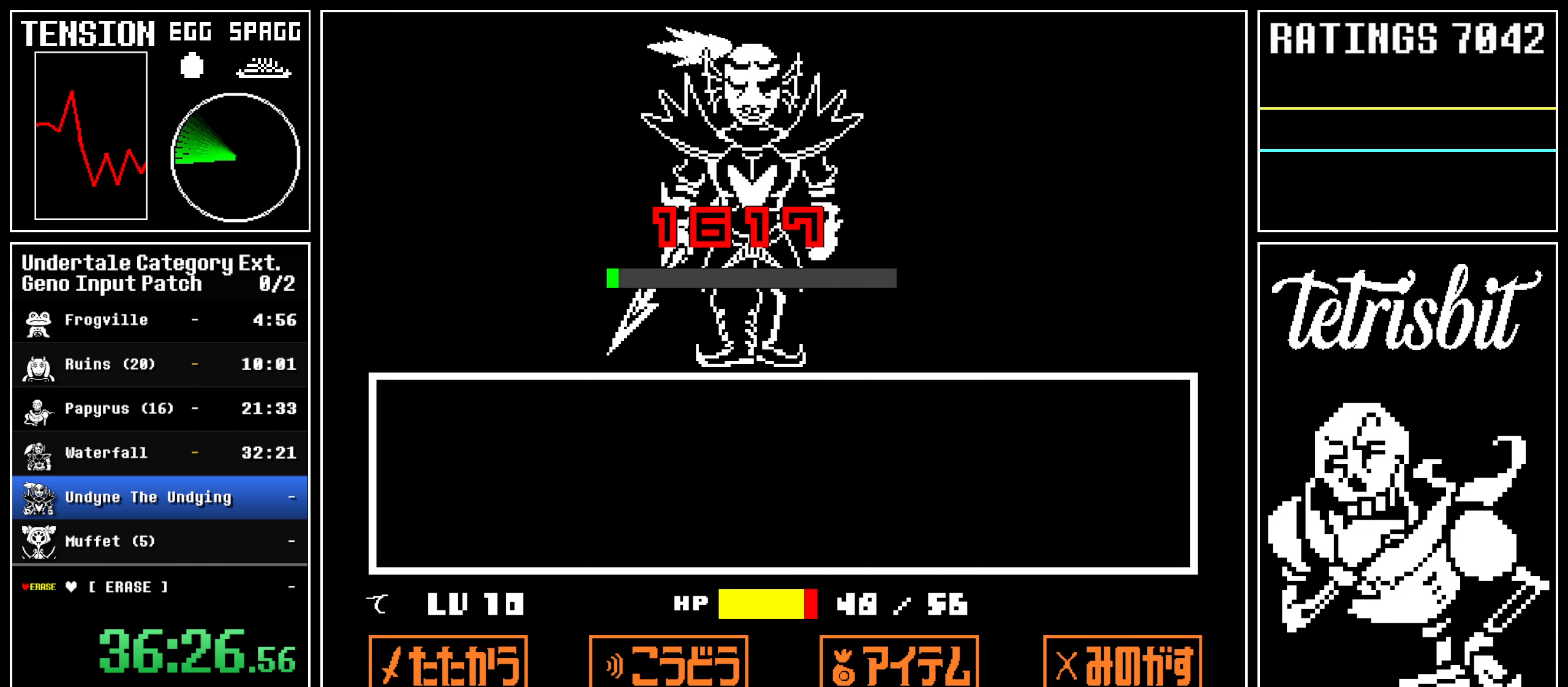
{"keys": [], "events": [[417, "return", "down"], [450, "shift", "down"], [467, "shift", "up"], [500, "return", "up"]]}
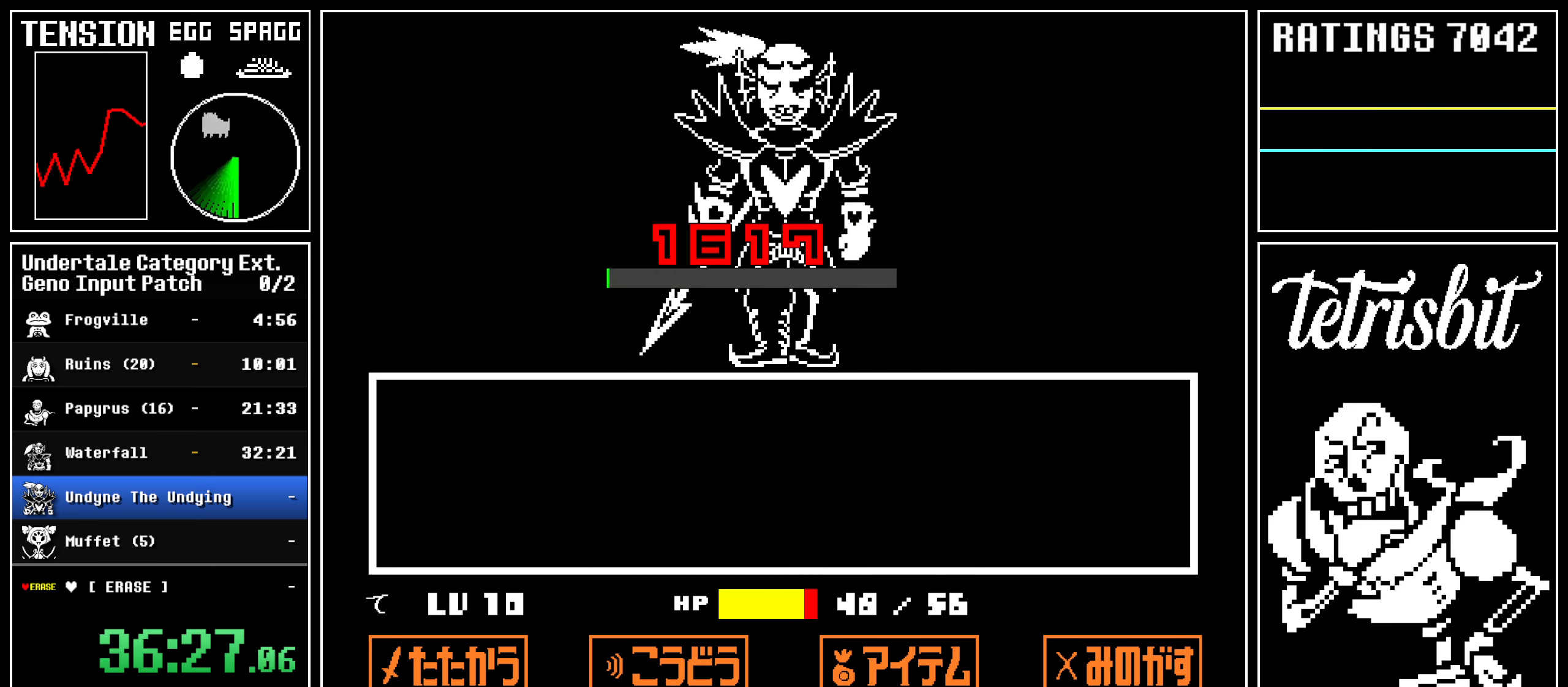
{"keys": ["return"], "events": [[17, "z", "down"], [34, "x", "down"], [50, "x", "up"], [67, "z", "up"], [84, "return", "down"], [84, "shift", "down"], [100, "shift", "up"], [150, "return", "up"], [150, "z", "down"], [167, "x", "down"], [184, "x", "up"], [200, "z", "up"], [217, "return", "down"], [250, "shift", "down"], [267, "shift", "up"], [284, "z", "down"], [300, "return", "up"], [300, "x", "down"], [317, "x", "up"], [350, "return", "down"], [350, "z", "up"], [384, "shift", "down"], [400, "shift", "up"], [434, "z", "down"], [450, "return", "up"], [500, "return", "down"], [500, "z", "up"]]}
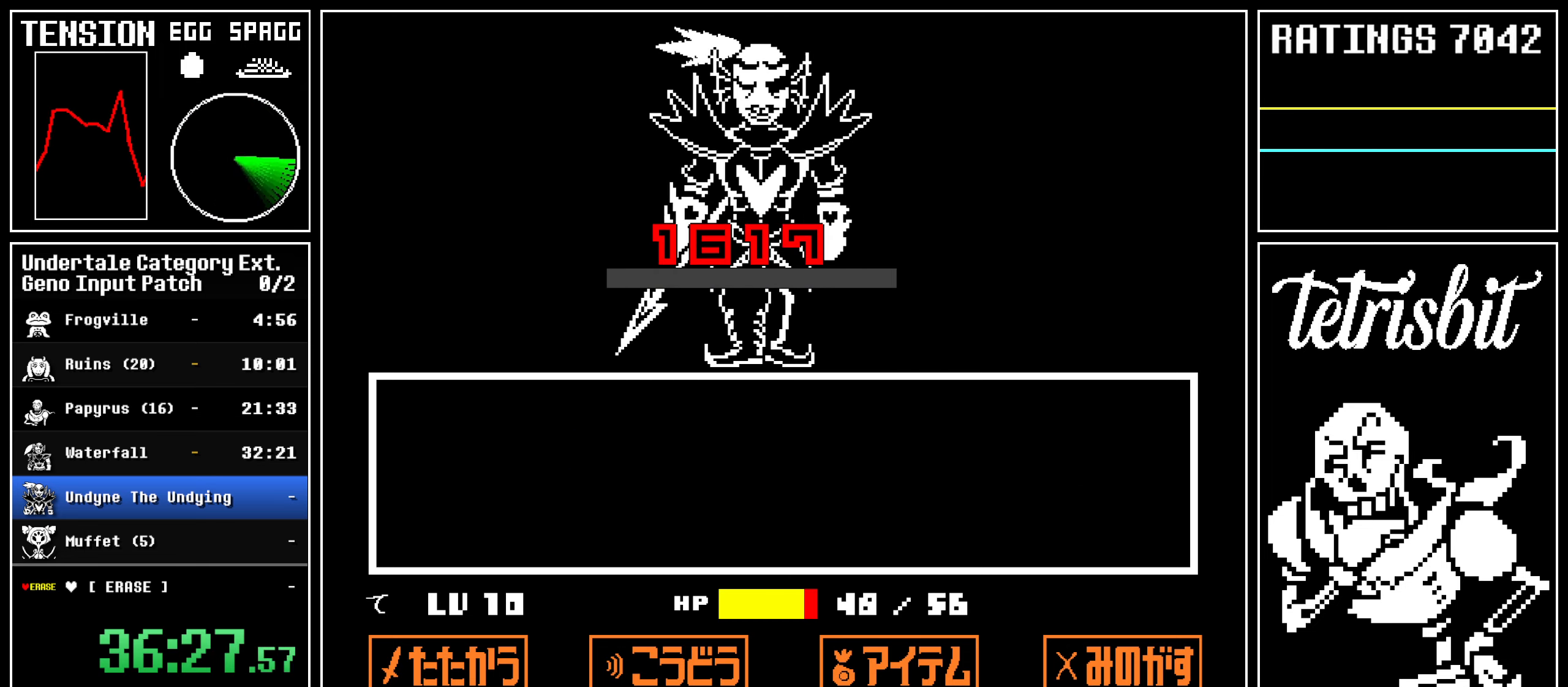
{"keys": ["x", "z"], "events": [[17, "shift", "down"], [50, "shift", "up"], [67, "z", "down"], [84, "return", "up"], [134, "return", "down"], [134, "z", "up"], [150, "shift", "down"], [184, "shift", "up"], [200, "z", "down"], [217, "return", "up"], [234, "x", "down"], [250, "x", "up"], [267, "return", "down"], [284, "z", "up"], [300, "shift", "down"], [334, "shift", "up"], [334, "z", "down"], [350, "return", "up"], [350, "x", "down"], [384, "x", "up"], [400, "return", "down"], [400, "z", "up"], [434, "shift", "down"], [467, "shift", "up"], [467, "z", "down"], [500, "return", "up"], [500, "x", "down"]]}
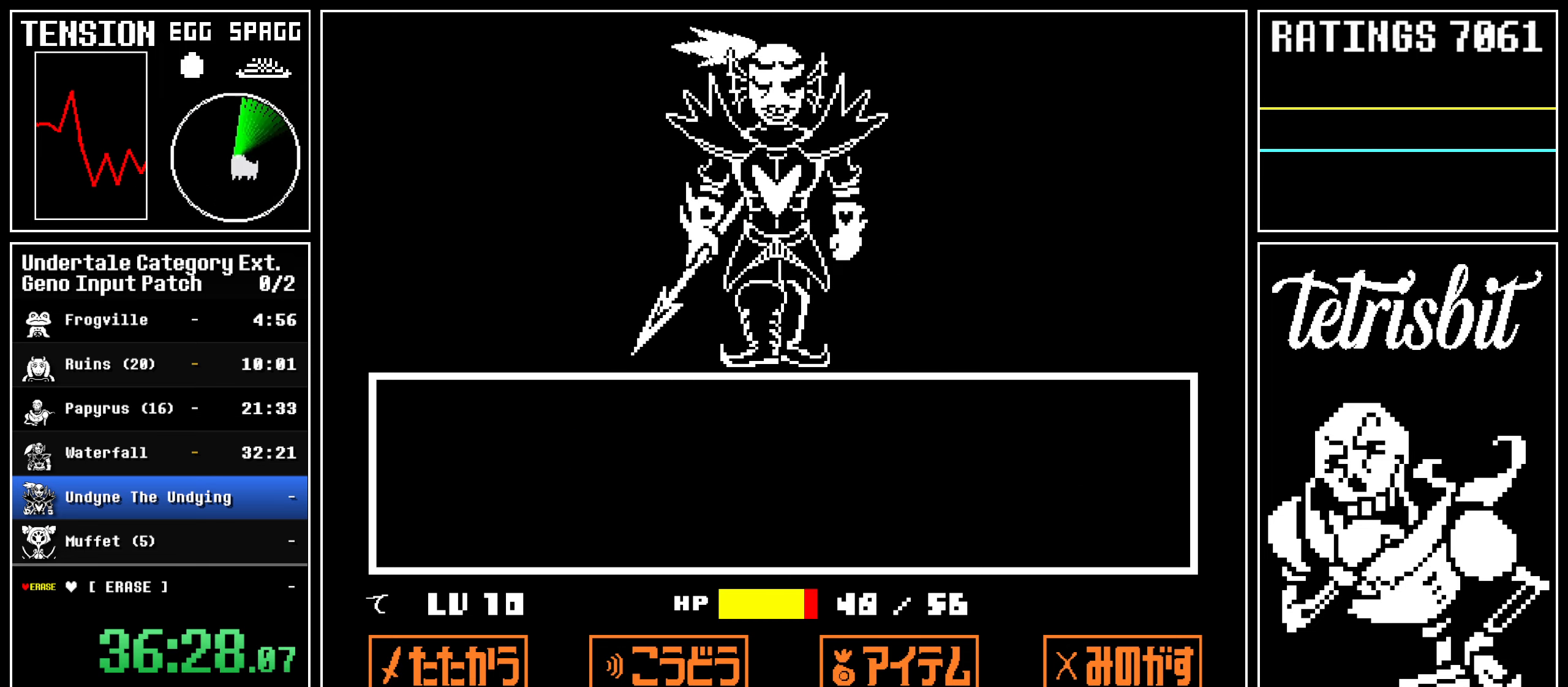
{"keys": ["return", "shift"], "events": [[17, "x", "up"], [34, "return", "down"], [34, "z", "up"], [67, "shift", "down"], [84, "shift", "up"], [117, "return", "up"], [117, "z", "down"], [134, "x", "down"], [150, "x", "up"], [184, "return", "down"], [184, "z", "up"], [217, "shift", "down"], [250, "shift", "up"], [250, "z", "down"], [267, "return", "up"], [267, "x", "down"], [284, "x", "up"], [317, "return", "down"], [317, "z", "up"], [334, "shift", "down"], [350, "shift", "up"], [367, "z", "down"], [400, "return", "up"], [400, "x", "down"], [417, "x", "up"], [450, "return", "down"], [450, "z", "up"], [484, "shift", "down"]]}
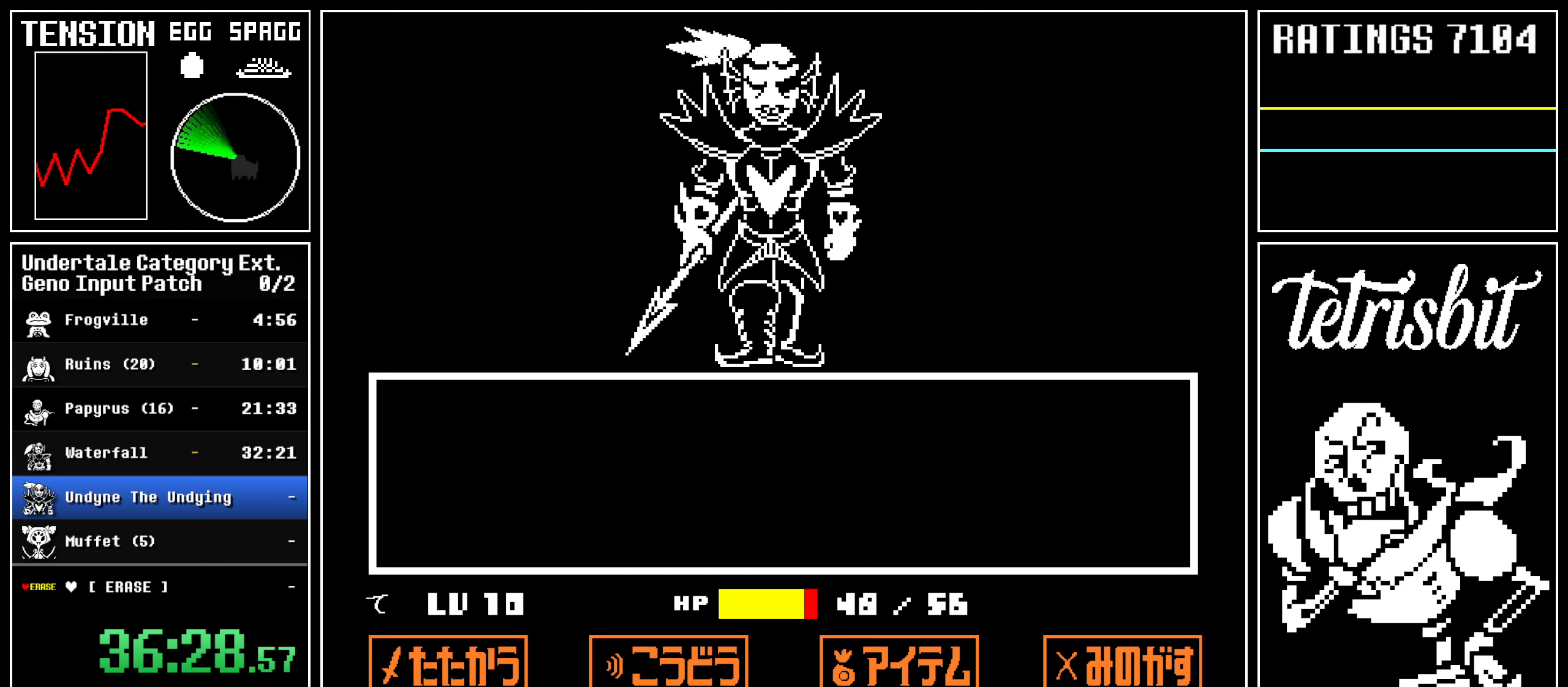
{"keys": ["return"], "events": [[17, "shift", "up"], [34, "z", "down"], [50, "return", "up"], [84, "return", "down"], [84, "z", "up"], [117, "shift", "down"], [150, "shift", "up"], [167, "z", "down"], [184, "return", "up"], [184, "x", "down"], [217, "x", "up"], [234, "return", "down"], [234, "z", "up"], [250, "shift", "down"], [284, "shift", "up"], [300, "z", "down"], [317, "return", "up"], [317, "x", "down"], [334, "x", "up"], [367, "return", "down"], [367, "z", "up"], [384, "shift", "down"], [417, "shift", "up"], [434, "return", "up"], [434, "z", "down"], [450, "x", "down"], [467, "x", "up"], [500, "return", "down"], [500, "z", "up"]]}
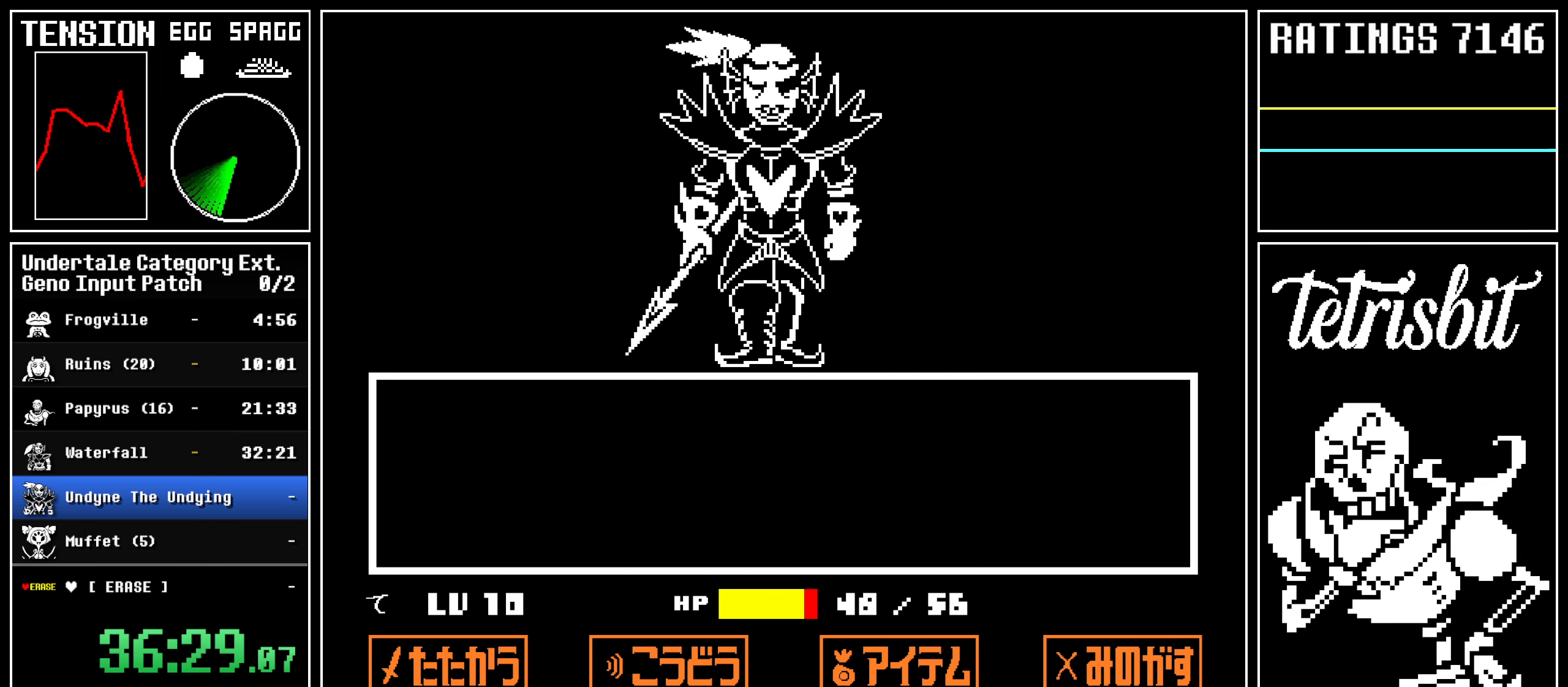
{"keys": ["return"], "events": [[67, "return", "up"], [67, "x", "down"], [67, "z", "down"], [84, "x", "up"], [100, "z", "up"], [134, "return", "down"], [184, "return", "up"], [200, "z", "down"], [250, "return", "down"], [250, "z", "up"], [317, "return", "up"], [317, "z", "down"], [384, "return", "down"], [384, "z", "up"], [434, "return", "up"], [434, "z", "down"], [500, "return", "down"], [500, "z", "up"]]}
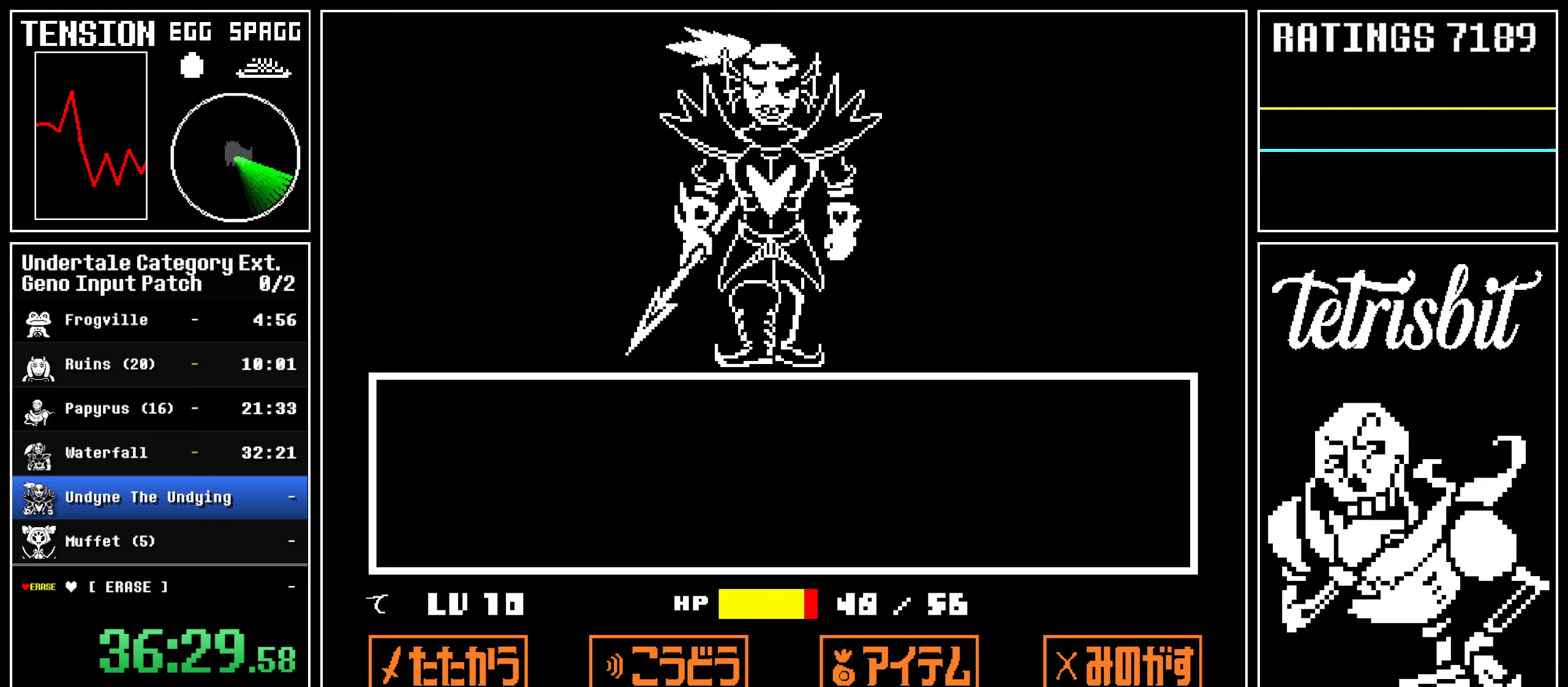
{"keys": ["return"], "events": [[50, "return", "up"], [50, "z", "down"], [100, "z", "up"], [117, "return", "down"], [167, "return", "up"], [167, "z", "down"], [217, "z", "up"], [234, "return", "down"], [284, "return", "up"], [284, "z", "down"], [334, "z", "up"], [350, "return", "down"], [400, "return", "up"], [400, "z", "down"], [450, "z", "up"], [467, "return", "down"]]}
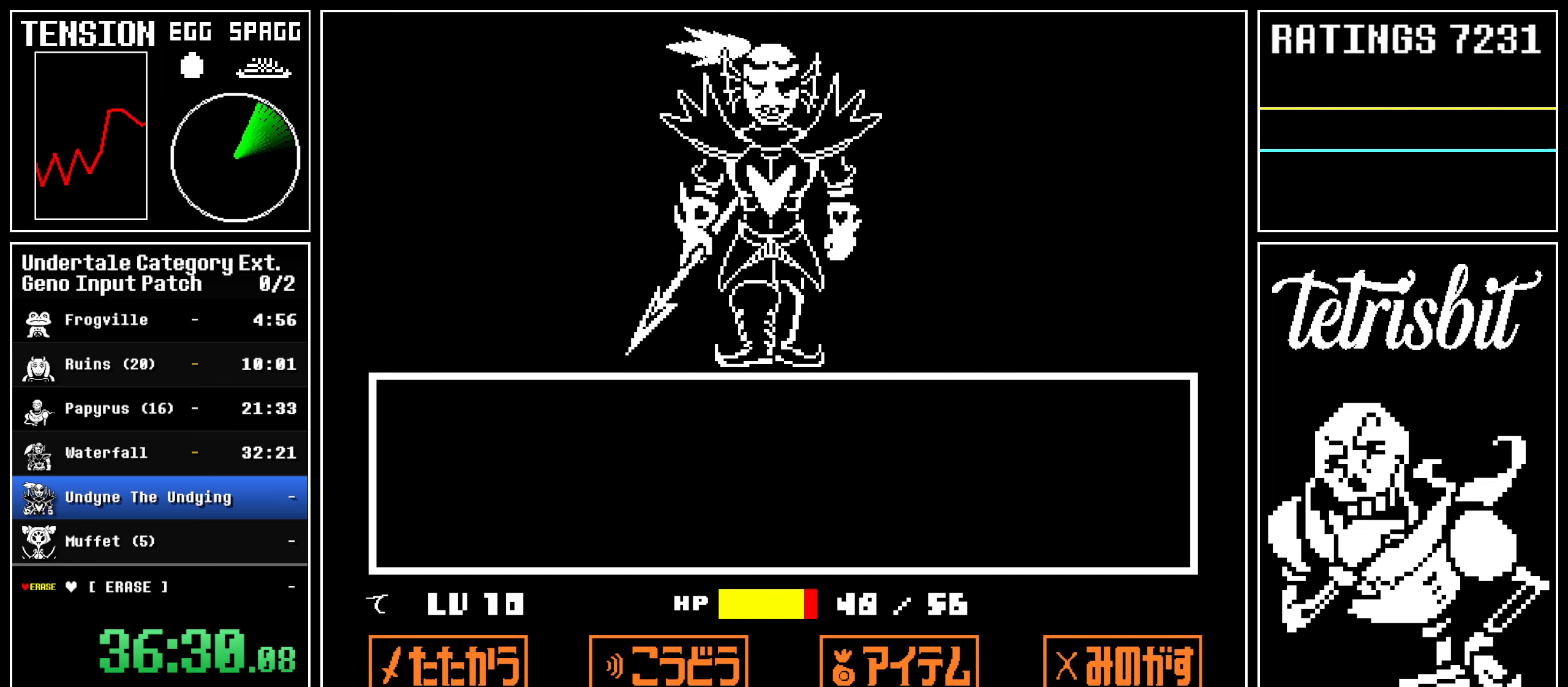
{"keys": ["return"], "events": [[34, "return", "up"], [34, "z", "down"], [84, "z", "up"], [100, "return", "down"], [134, "return", "up"], [134, "z", "down"], [200, "z", "up"], [234, "return", "down"], [284, "return", "up"], [284, "z", "down"], [317, "z", "up"], [350, "return", "down"], [400, "return", "up"], [400, "z", "down"], [434, "z", "up"], [484, "return", "down"]]}
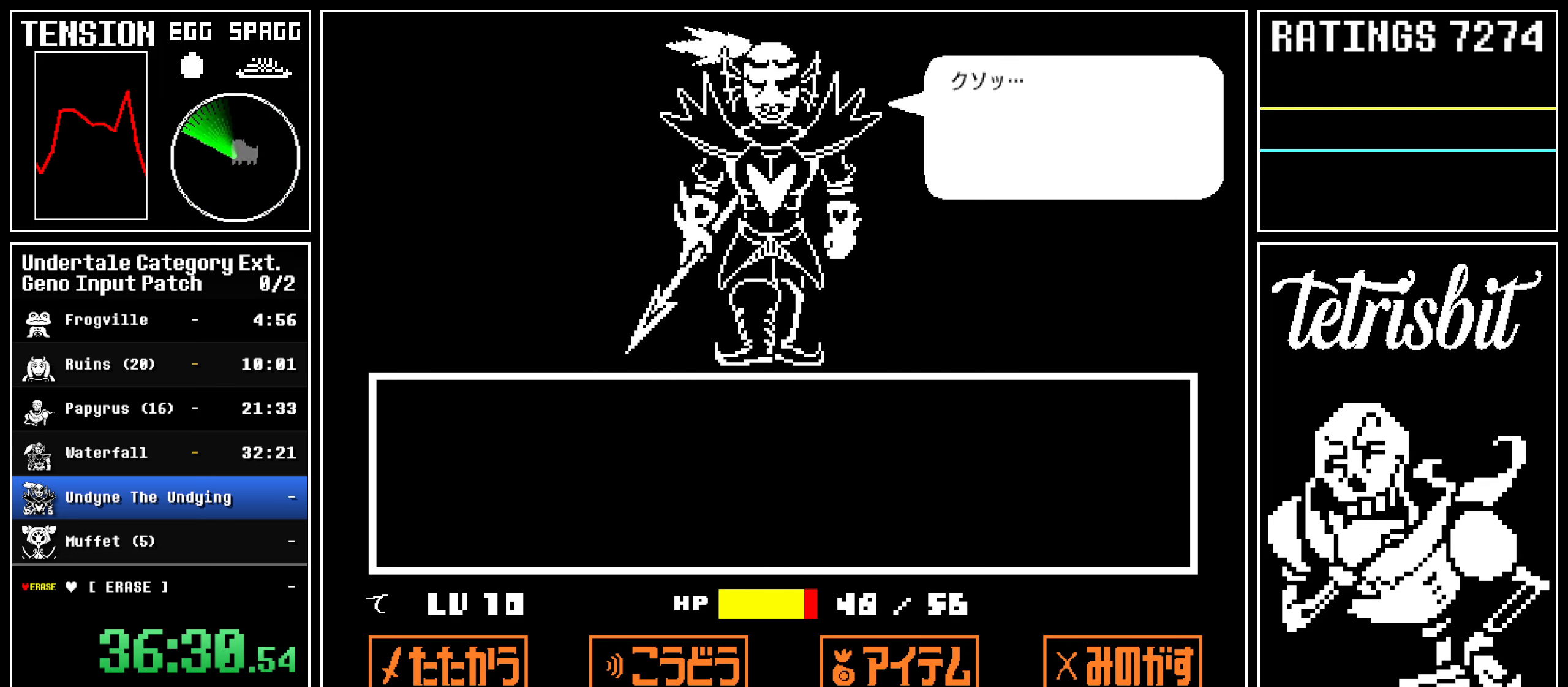
{"keys": ["z"], "events": [[17, "return", "up"], [17, "z", "down"], [67, "z", "up"], [84, "return", "down"], [134, "return", "up"], [134, "z", "down"], [184, "return", "down"], [184, "z", "up"], [234, "return", "up"], [250, "z", "down"], [317, "return", "down"], [317, "z", "up"], [350, "return", "up"], [367, "z", "down"], [417, "z", "up"], [434, "return", "down"], [484, "return", "up"], [484, "z", "down"]]}
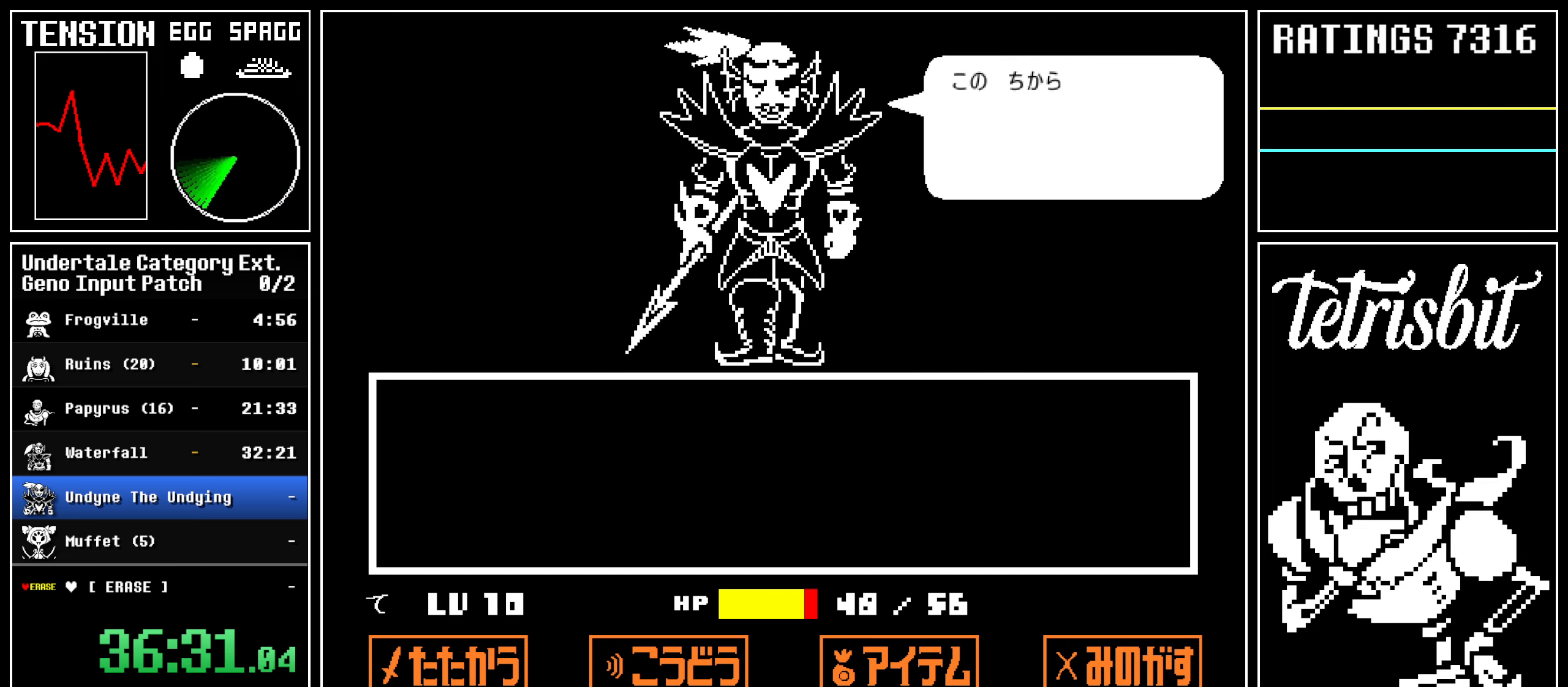
{"keys": ["z"], "events": [[17, "z", "up"], [50, "return", "down"], [84, "return", "up"], [100, "z", "down"], [134, "z", "up"], [167, "return", "down"], [200, "z", "down"], [217, "return", "up"], [267, "z", "up"], [300, "return", "down"], [350, "return", "up"], [350, "z", "down"], [400, "z", "up"], [417, "return", "down"], [467, "return", "up"], [467, "z", "down"]]}
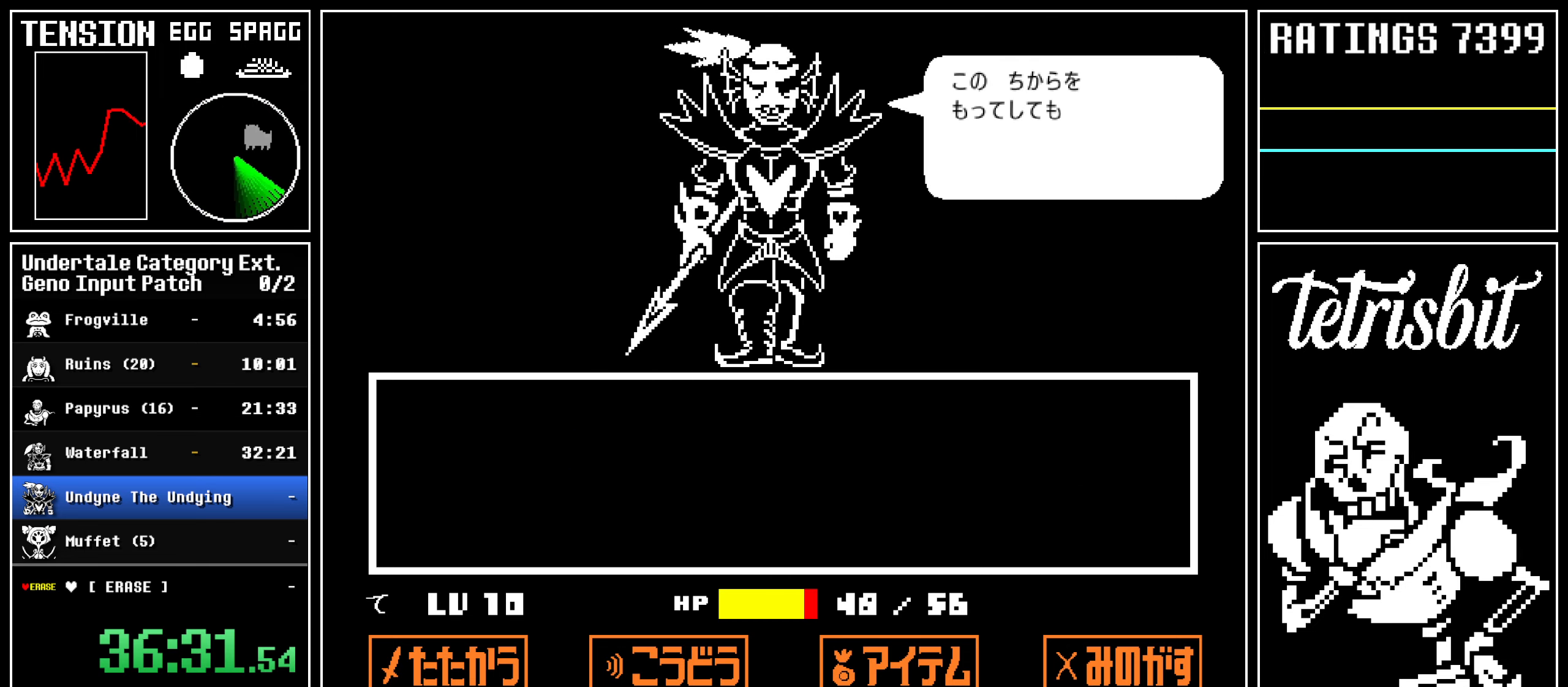
{"keys": ["z"], "events": [[17, "z", "up"], [34, "return", "down"], [84, "return", "up"], [84, "z", "down"], [150, "z", "up"], [167, "return", "down"], [217, "return", "up"], [217, "z", "down"], [284, "z", "up"], [300, "return", "down"], [334, "return", "up"], [350, "z", "down"], [384, "z", "up"], [417, "return", "down"], [467, "return", "up"], [467, "z", "down"]]}
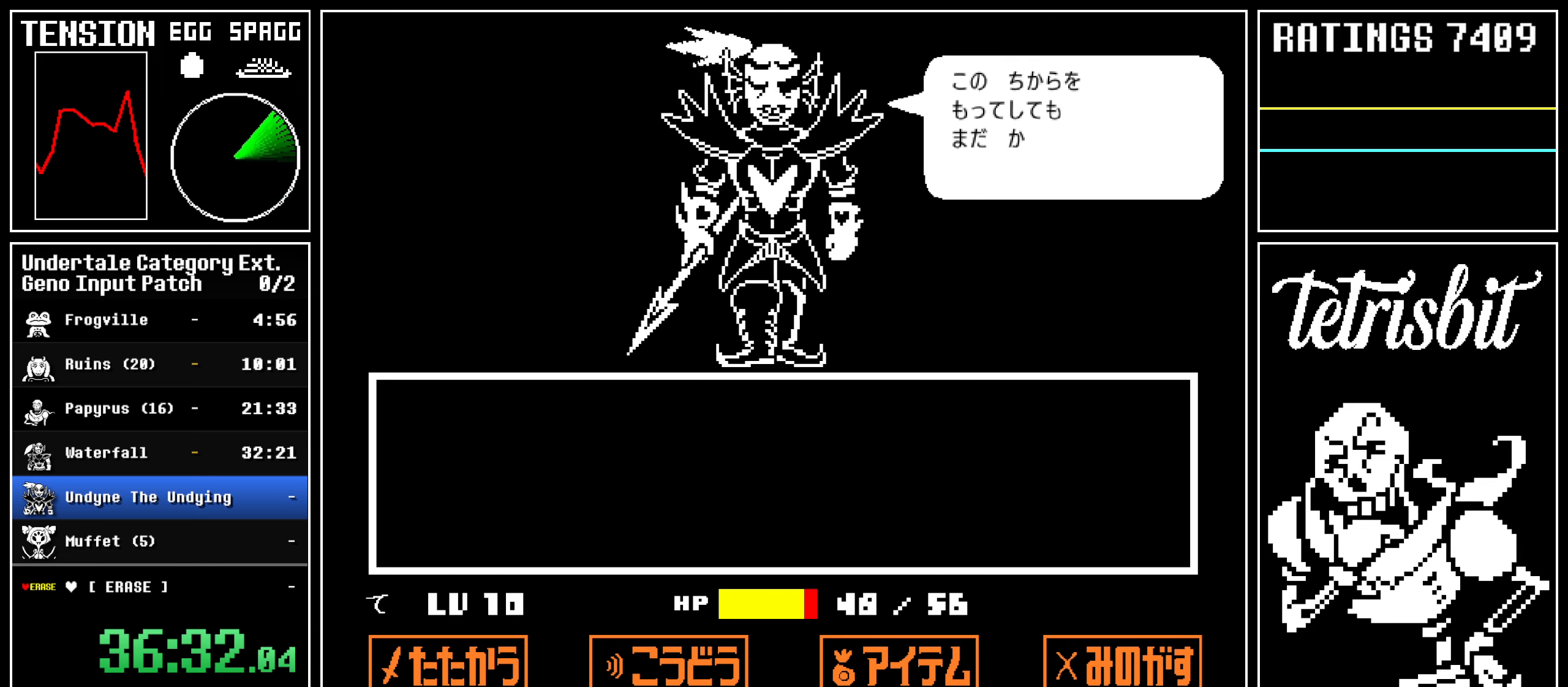
{"keys": [], "events": [[17, "z", "up"], [50, "return", "down"], [84, "return", "up"], [100, "z", "down"], [167, "z", "up"], [184, "return", "down"], [217, "return", "up"], [250, "z", "down"], [300, "return", "down"], [300, "z", "up"], [350, "return", "up"], [367, "z", "down"], [434, "return", "down"], [434, "z", "up"], [484, "return", "up"]]}
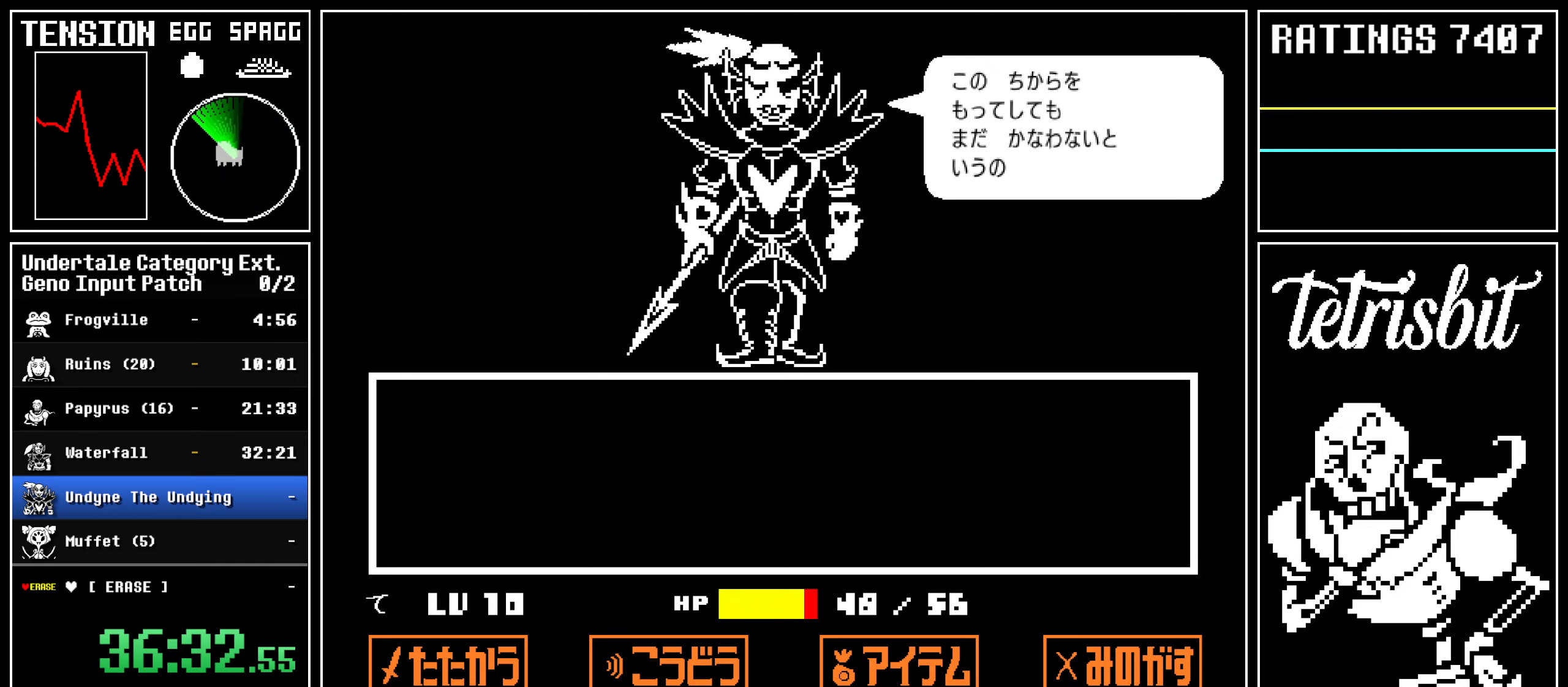
{"keys": ["return"], "events": [[17, "z", "down"], [67, "return", "down"], [67, "z", "up"], [117, "return", "up"], [134, "z", "down"], [200, "return", "down"], [200, "z", "up"], [250, "return", "up"], [267, "z", "down"], [317, "z", "up"], [334, "return", "down"], [384, "return", "up"], [400, "z", "down"], [450, "z", "up"], [467, "return", "down"]]}
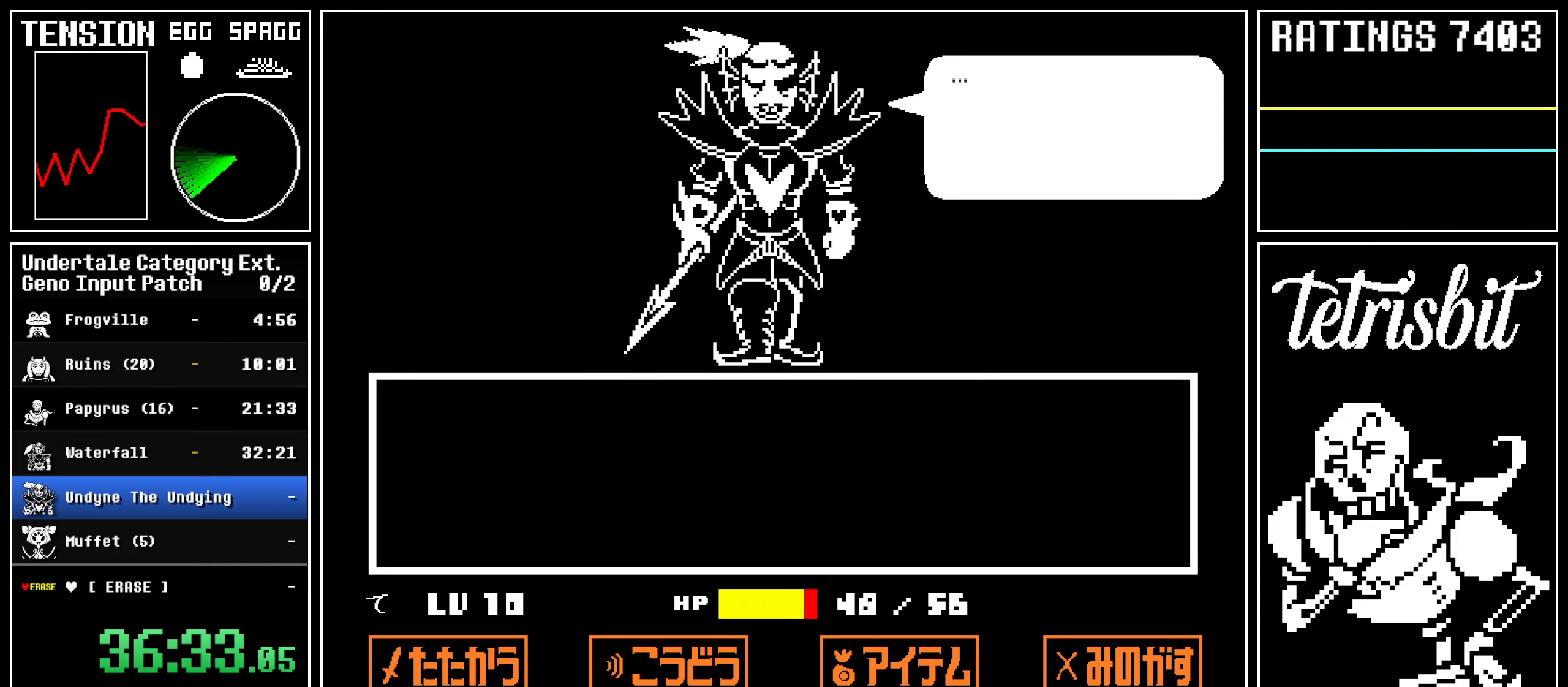
{"keys": ["return"], "events": [[17, "return", "up"], [34, "z", "down"], [84, "return", "down"], [84, "z", "up"], [134, "return", "up"], [150, "z", "down"], [217, "return", "down"], [217, "z", "up"], [284, "return", "up"], [284, "z", "down"], [350, "return", "down"], [350, "z", "up"], [400, "return", "up"], [417, "z", "down"], [484, "return", "down"], [484, "z", "up"]]}
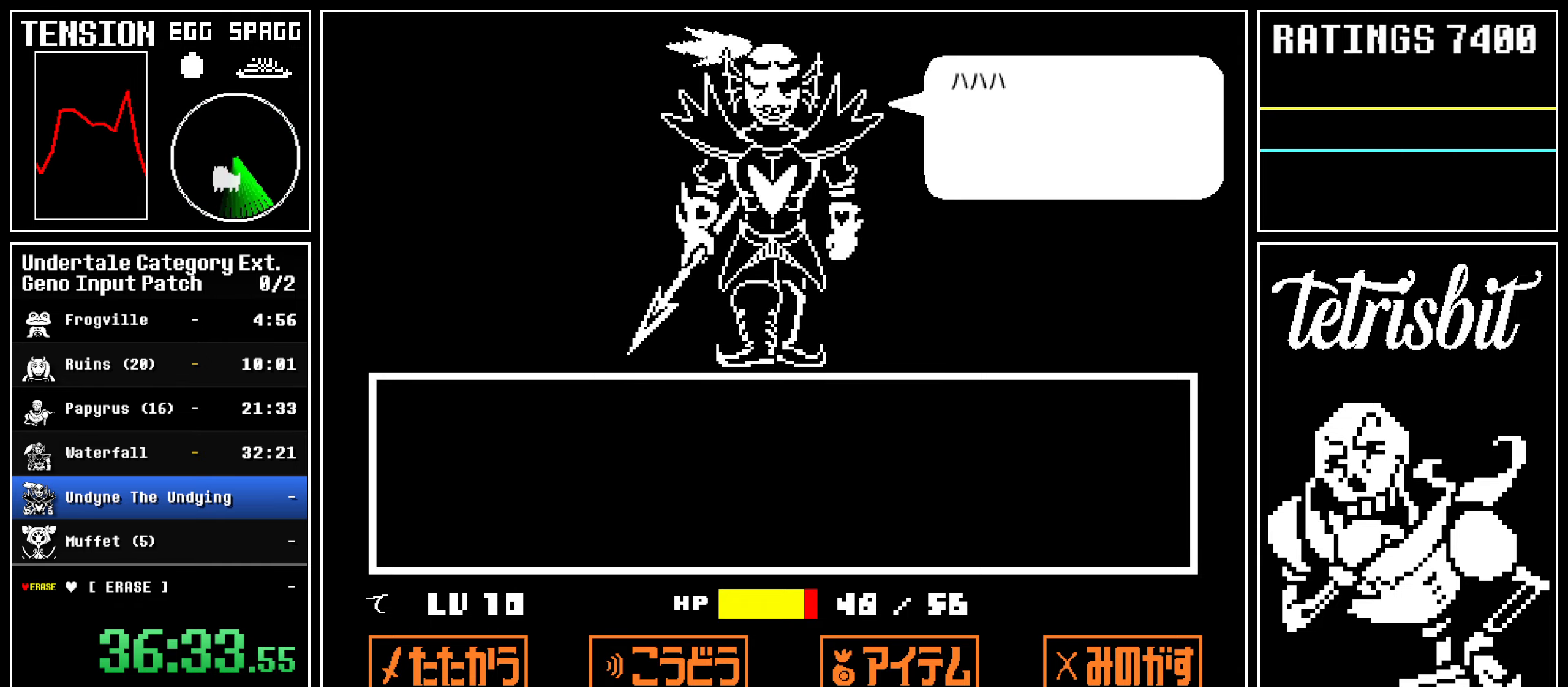
{"keys": ["return", "z"], "events": [[17, "return", "up"], [34, "z", "down"], [117, "return", "down"], [117, "z", "up"], [167, "return", "up"], [167, "z", "down"], [250, "return", "down"], [250, "z", "up"], [300, "return", "up"], [317, "z", "down"], [384, "return", "down"], [384, "z", "up"], [417, "return", "up"], [450, "z", "down"], [500, "return", "down"]]}
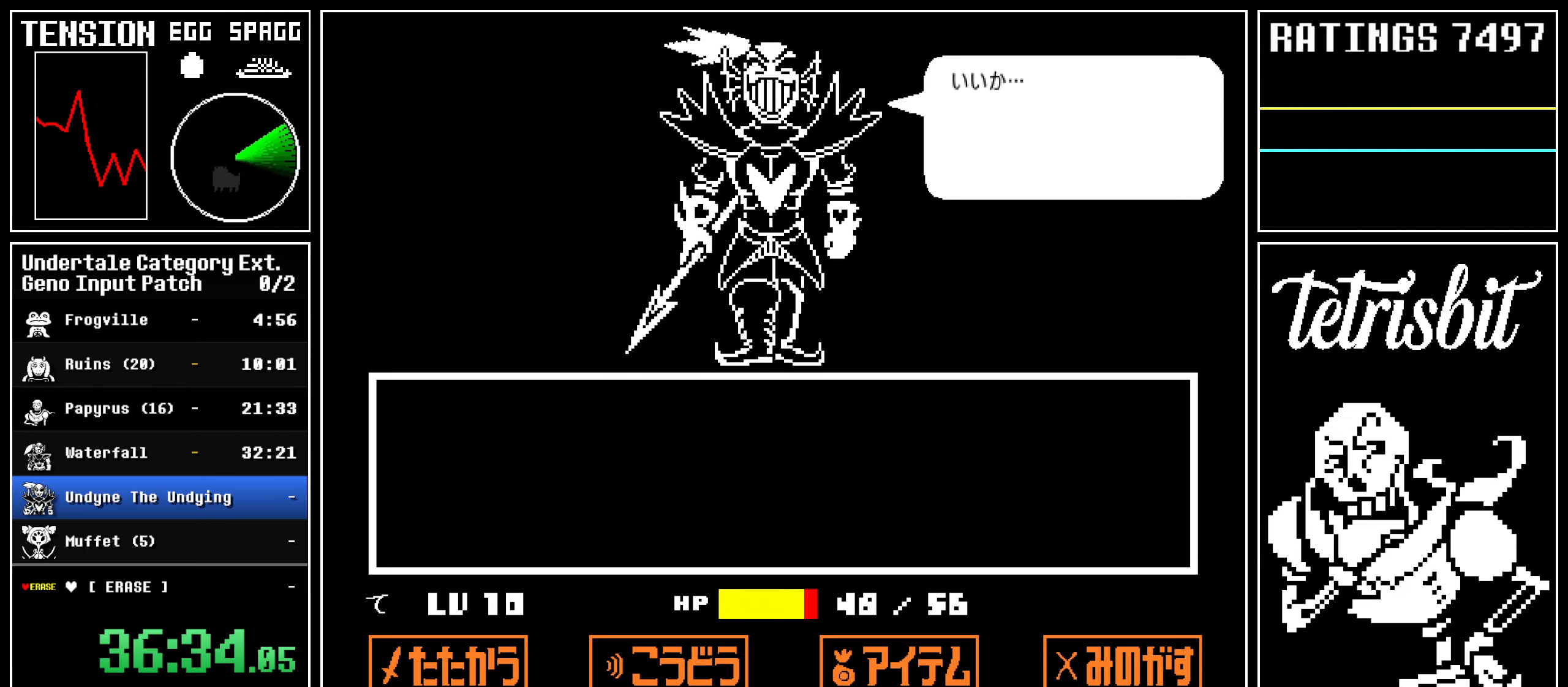
{"keys": ["z"], "events": [[17, "z", "up"], [50, "return", "up"], [84, "z", "down"], [134, "return", "down"], [150, "z", "up"], [184, "return", "up"], [217, "z", "down"], [267, "return", "down"], [284, "z", "up"], [300, "return", "up"], [334, "z", "down"], [400, "return", "down"], [400, "z", "up"], [450, "return", "up"], [467, "z", "down"]]}
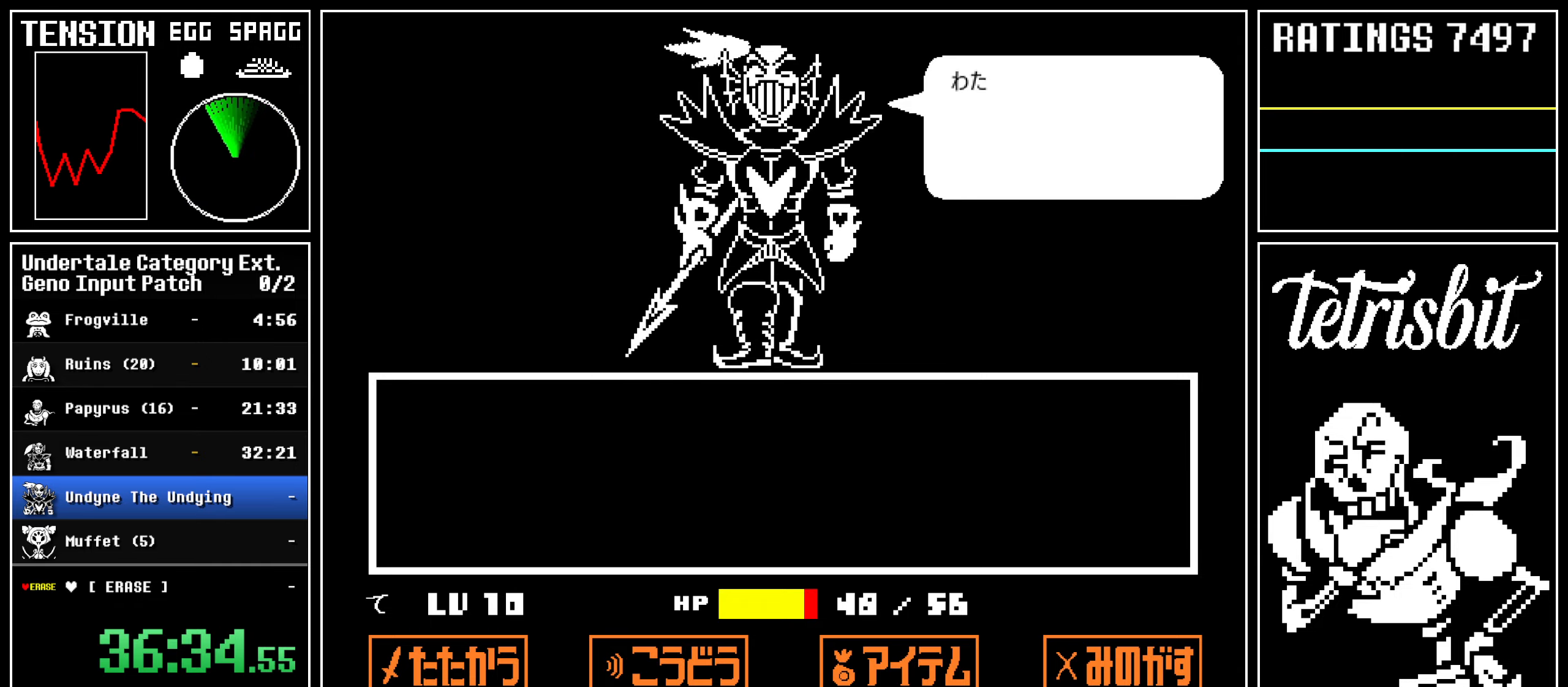
{"keys": [], "events": [[34, "return", "down"], [34, "z", "up"], [67, "return", "up"], [100, "z", "down"], [167, "return", "down"], [167, "z", "up"], [200, "return", "up"], [234, "z", "down"], [284, "z", "up"], [300, "return", "down"], [334, "return", "up"], [367, "z", "down"], [434, "z", "up"], [450, "return", "down"], [484, "return", "up"]]}
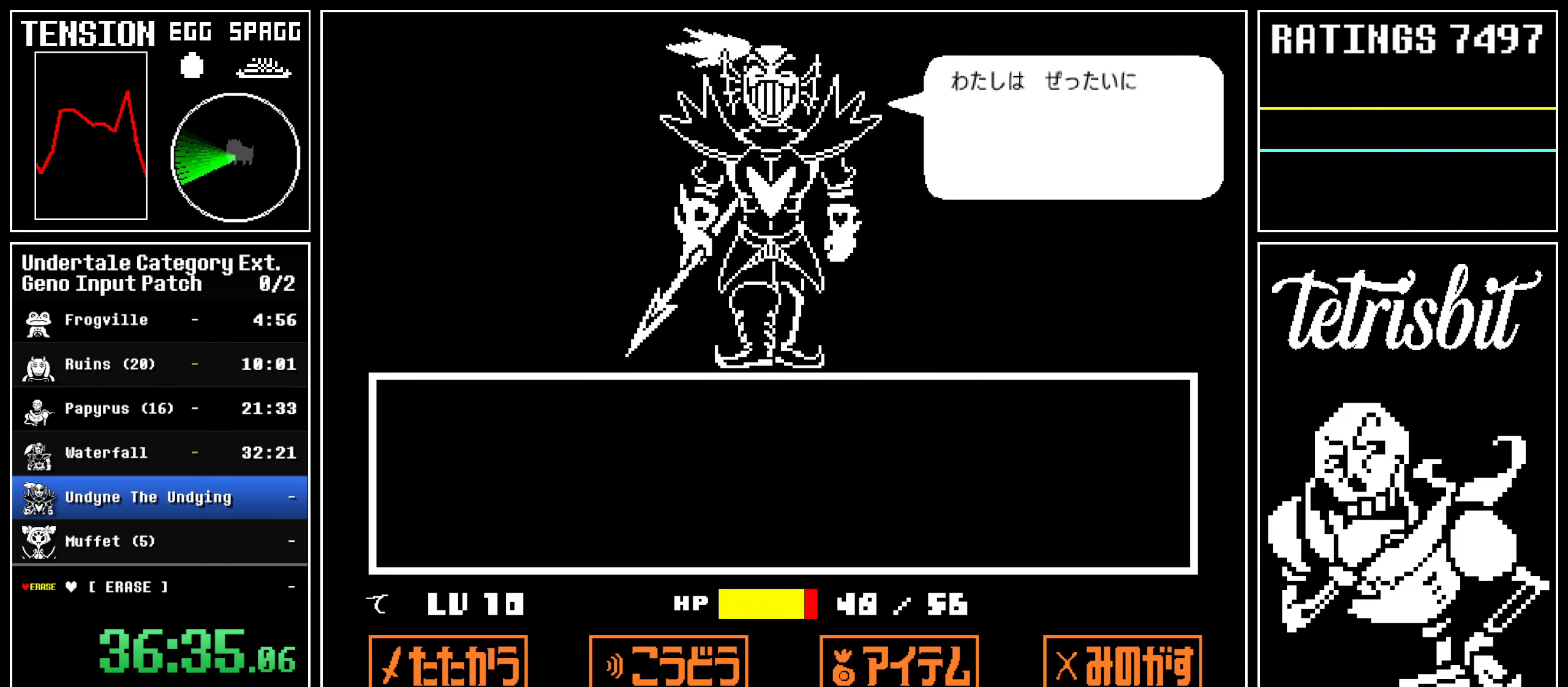
{"keys": ["return"], "events": [[17, "z", "down"], [67, "return", "down"], [67, "z", "up"], [100, "return", "up"], [134, "z", "down"], [217, "return", "down"], [217, "z", "up"], [250, "return", "up"], [284, "z", "down"], [350, "z", "up"], [367, "return", "down"], [400, "return", "up"], [417, "z", "down"], [467, "z", "up"], [500, "return", "down"]]}
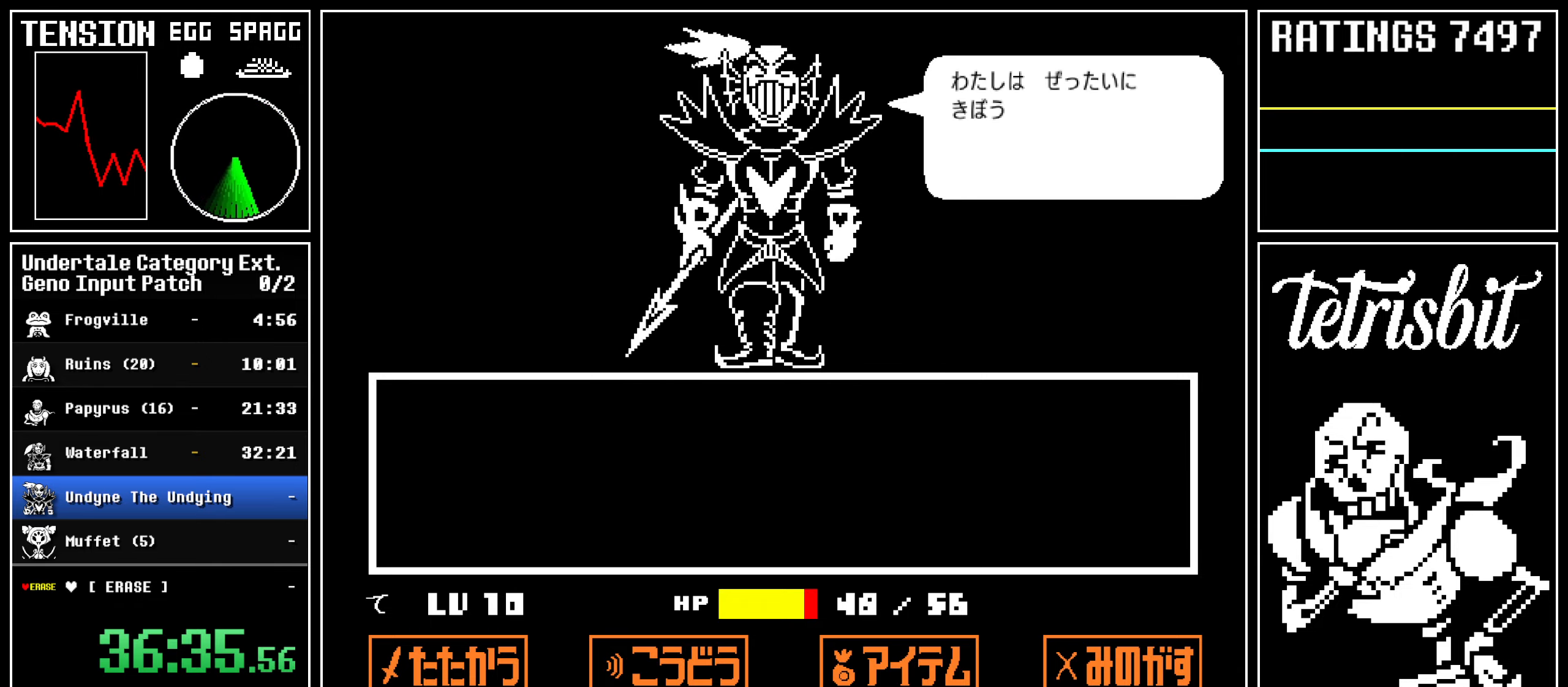
{"keys": [], "events": [[34, "return", "up"], [34, "z", "down"], [100, "z", "up"], [134, "return", "down"], [167, "return", "up"], [184, "z", "down"], [234, "z", "up"], [267, "return", "down"], [284, "return", "up"], [300, "z", "down"], [367, "z", "up"], [384, "return", "down"], [417, "return", "up"], [434, "z", "down"], [500, "z", "up"]]}
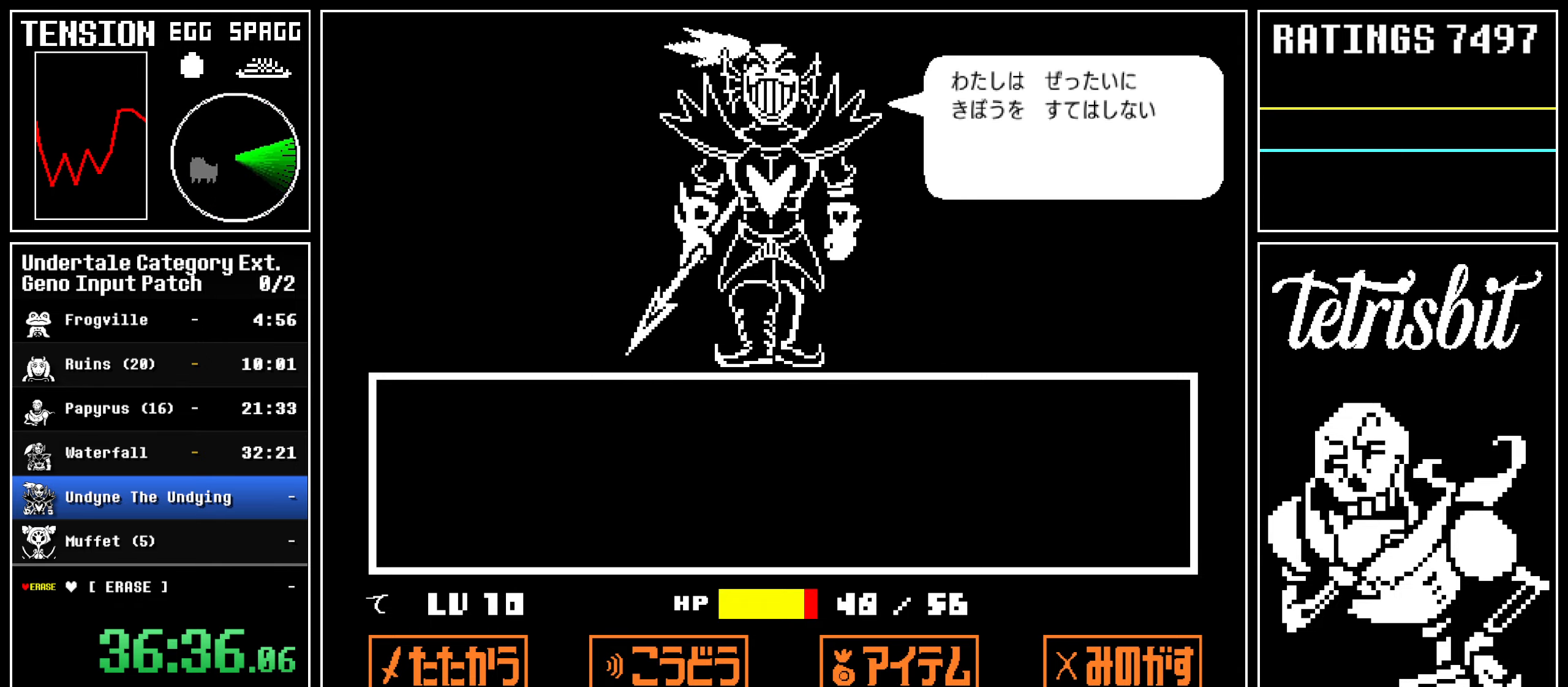
{"keys": ["z"], "events": [[34, "return", "down"], [67, "return", "up"], [84, "z", "down"], [134, "z", "up"], [150, "return", "down"], [217, "return", "up"], [217, "z", "down"], [267, "z", "up"], [300, "return", "down"], [334, "return", "up"], [334, "z", "down"], [400, "z", "up"], [434, "return", "down"], [467, "return", "up"], [484, "z", "down"]]}
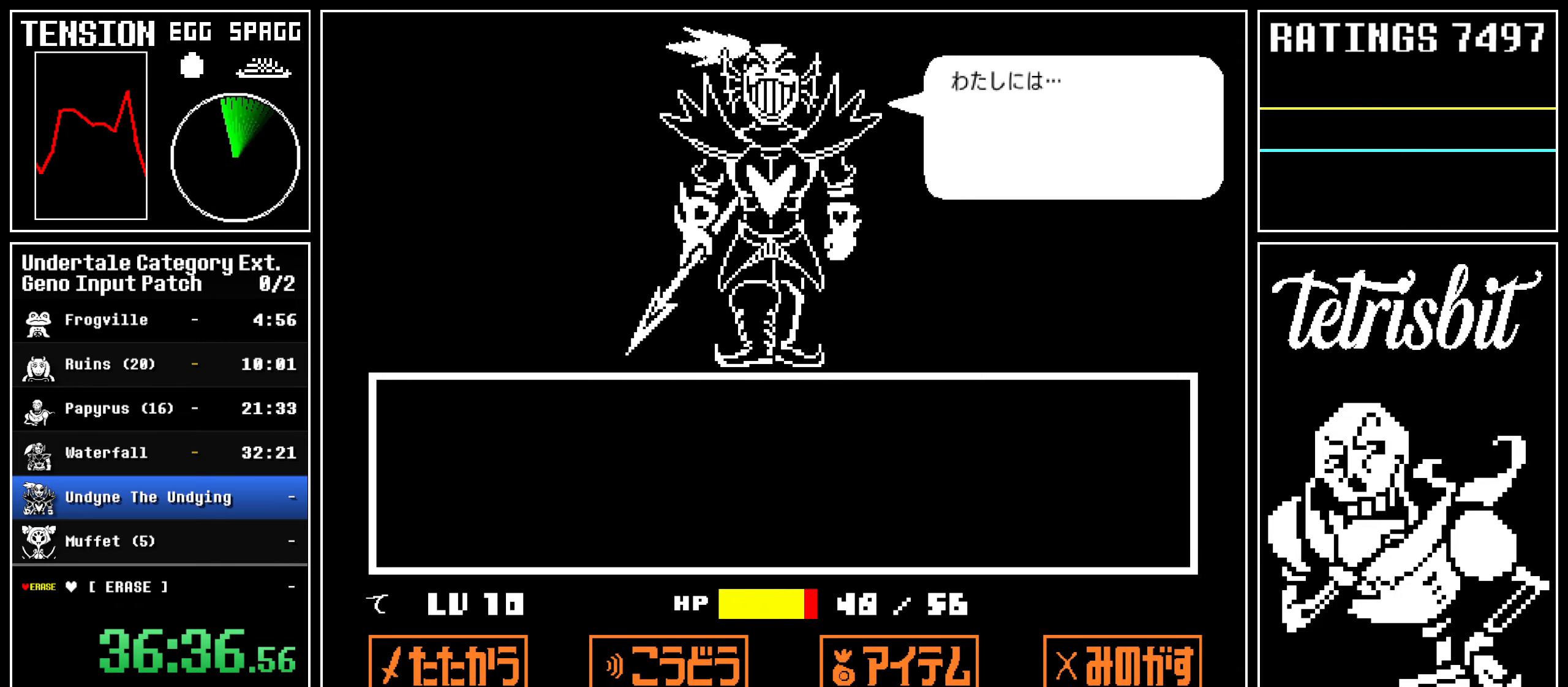
{"keys": ["return", "z"], "events": [[50, "z", "up"], [67, "return", "down"], [100, "return", "up"], [117, "z", "down"], [167, "z", "up"], [184, "return", "down"], [234, "return", "up"], [250, "z", "down"], [317, "z", "up"], [334, "return", "down"], [384, "return", "up"], [384, "z", "down"], [434, "z", "up"], [484, "return", "down"], [500, "z", "down"]]}
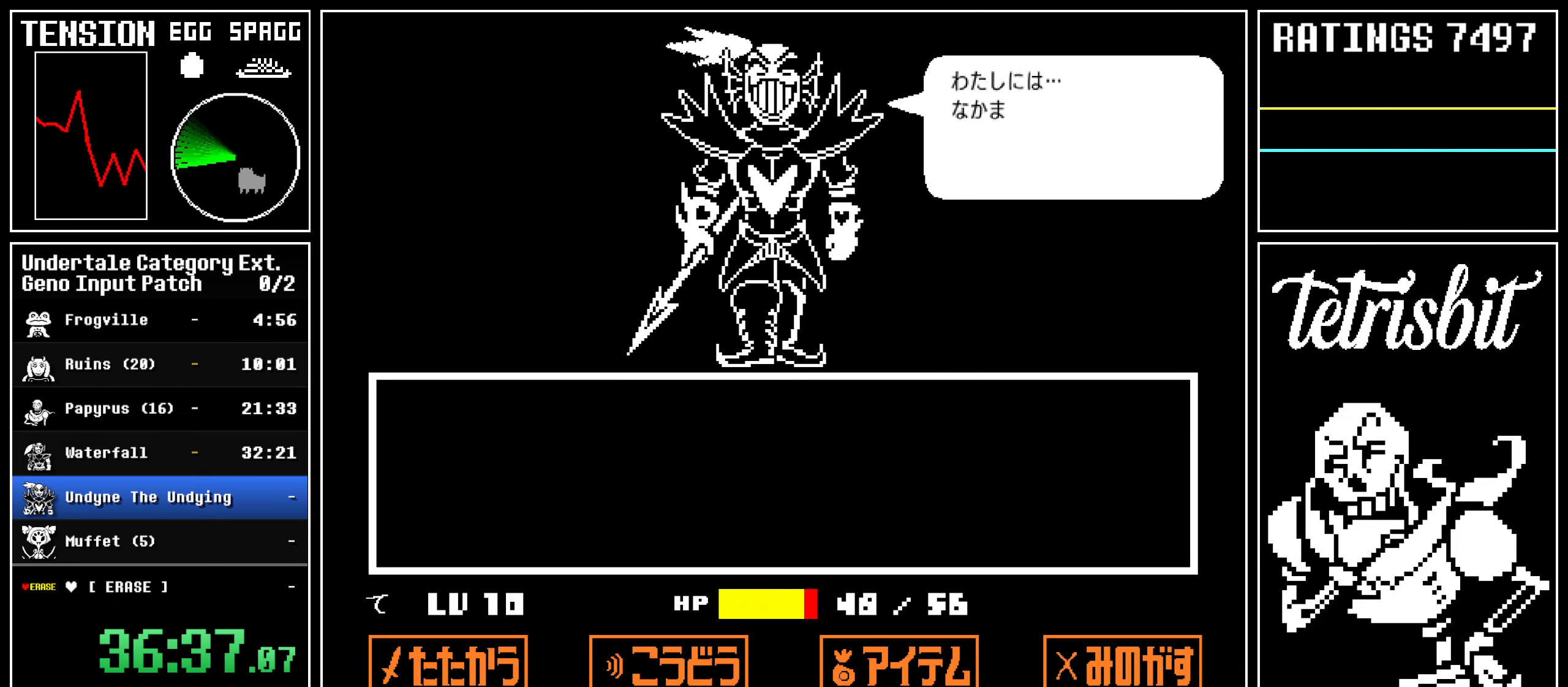
{"keys": [], "events": [[17, "return", "up"], [67, "z", "up"], [100, "return", "down"], [150, "return", "up"], [150, "z", "down"], [217, "z", "up"], [250, "return", "down"], [300, "return", "up"], [300, "z", "down"], [350, "z", "up"], [384, "return", "down"], [434, "return", "up"], [434, "z", "down"], [484, "z", "up"]]}
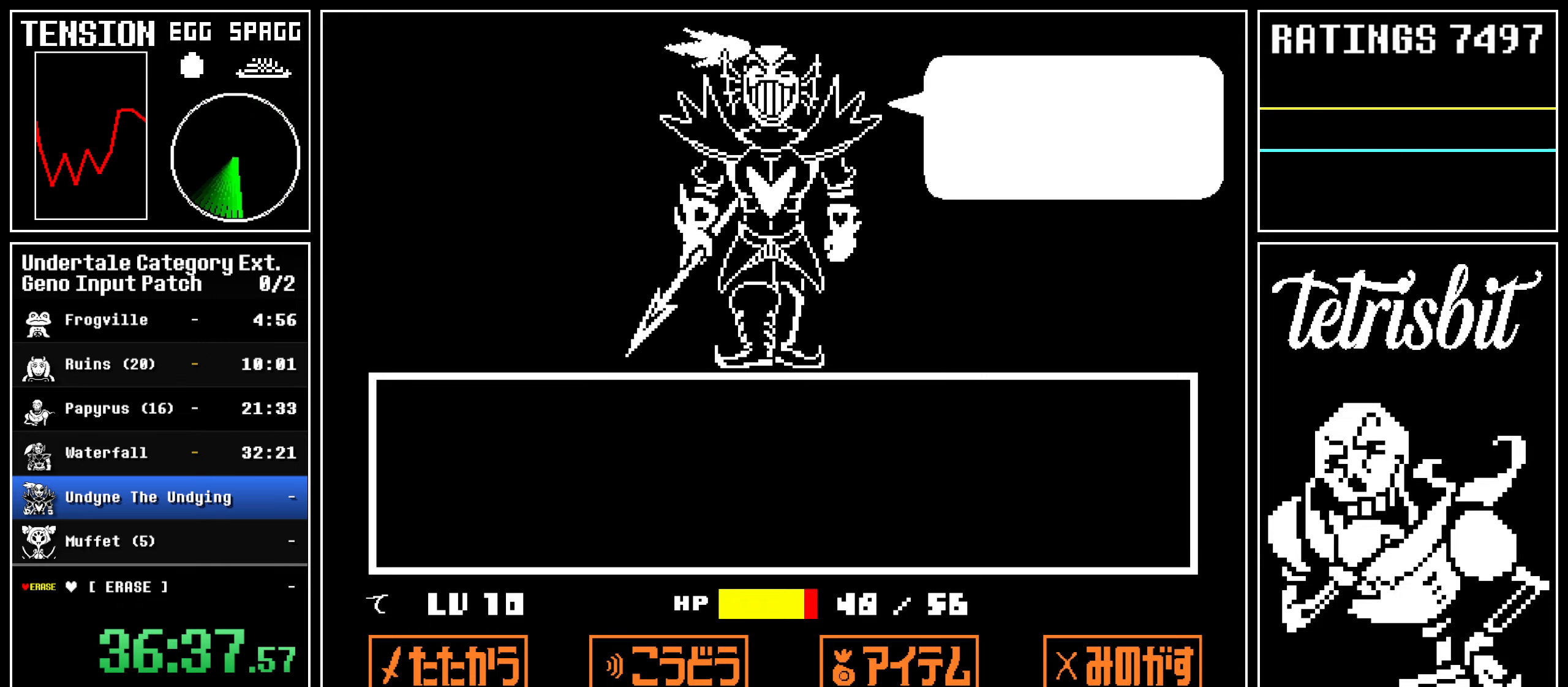
{"keys": [], "events": [[17, "return", "down"], [50, "return", "up"], [50, "z", "down"], [100, "z", "up"], [150, "return", "down"], [184, "z", "down"], [200, "return", "up"], [234, "z", "up"], [284, "return", "down"], [317, "z", "down"], [334, "return", "up"], [367, "z", "up"], [417, "return", "down"], [434, "z", "down"], [450, "return", "up"], [500, "z", "up"]]}
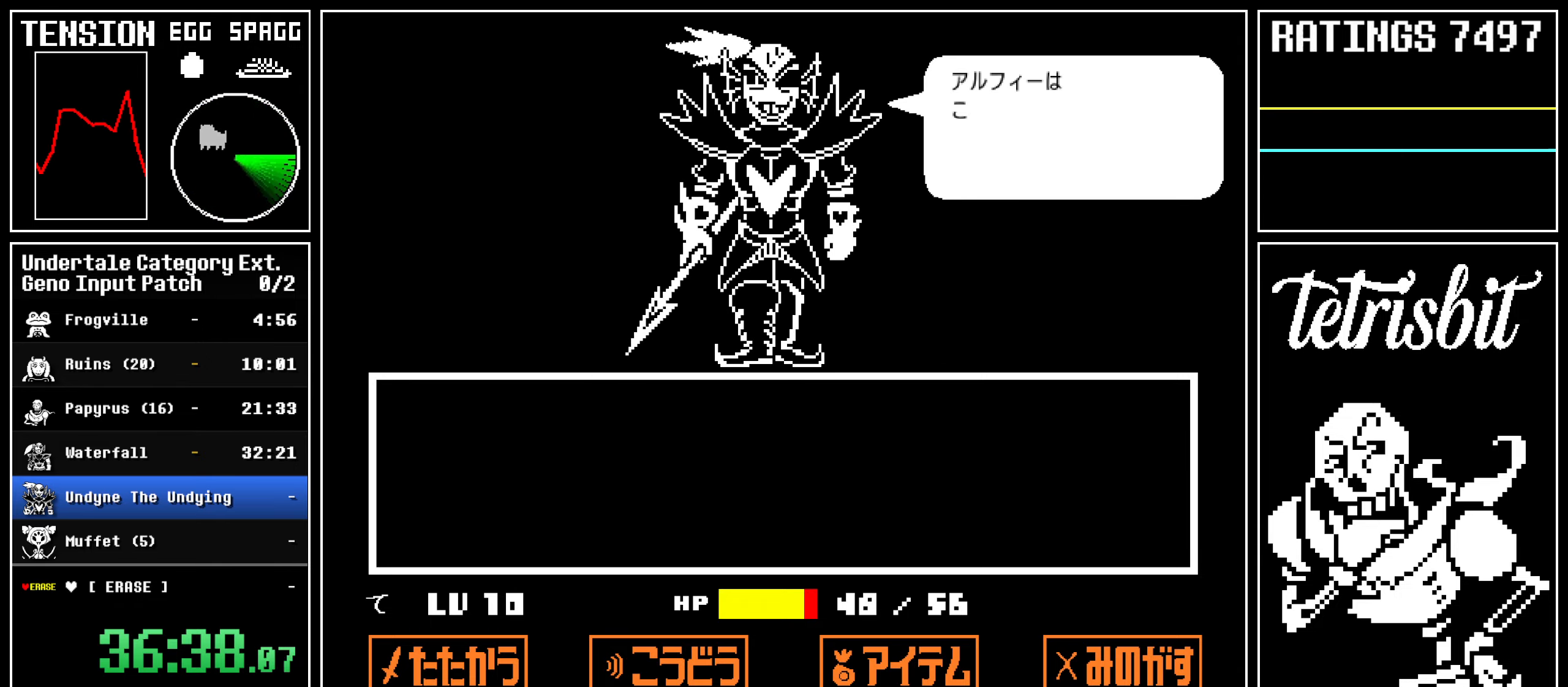
{"keys": ["z"], "events": [[50, "return", "down"], [67, "z", "down"], [84, "return", "up"], [134, "z", "up"], [184, "return", "down"], [217, "return", "up"], [217, "z", "down"], [267, "z", "up"], [284, "return", "down"], [334, "return", "up"], [334, "z", "down"], [400, "z", "up"], [417, "return", "down"], [484, "return", "up"], [484, "z", "down"]]}